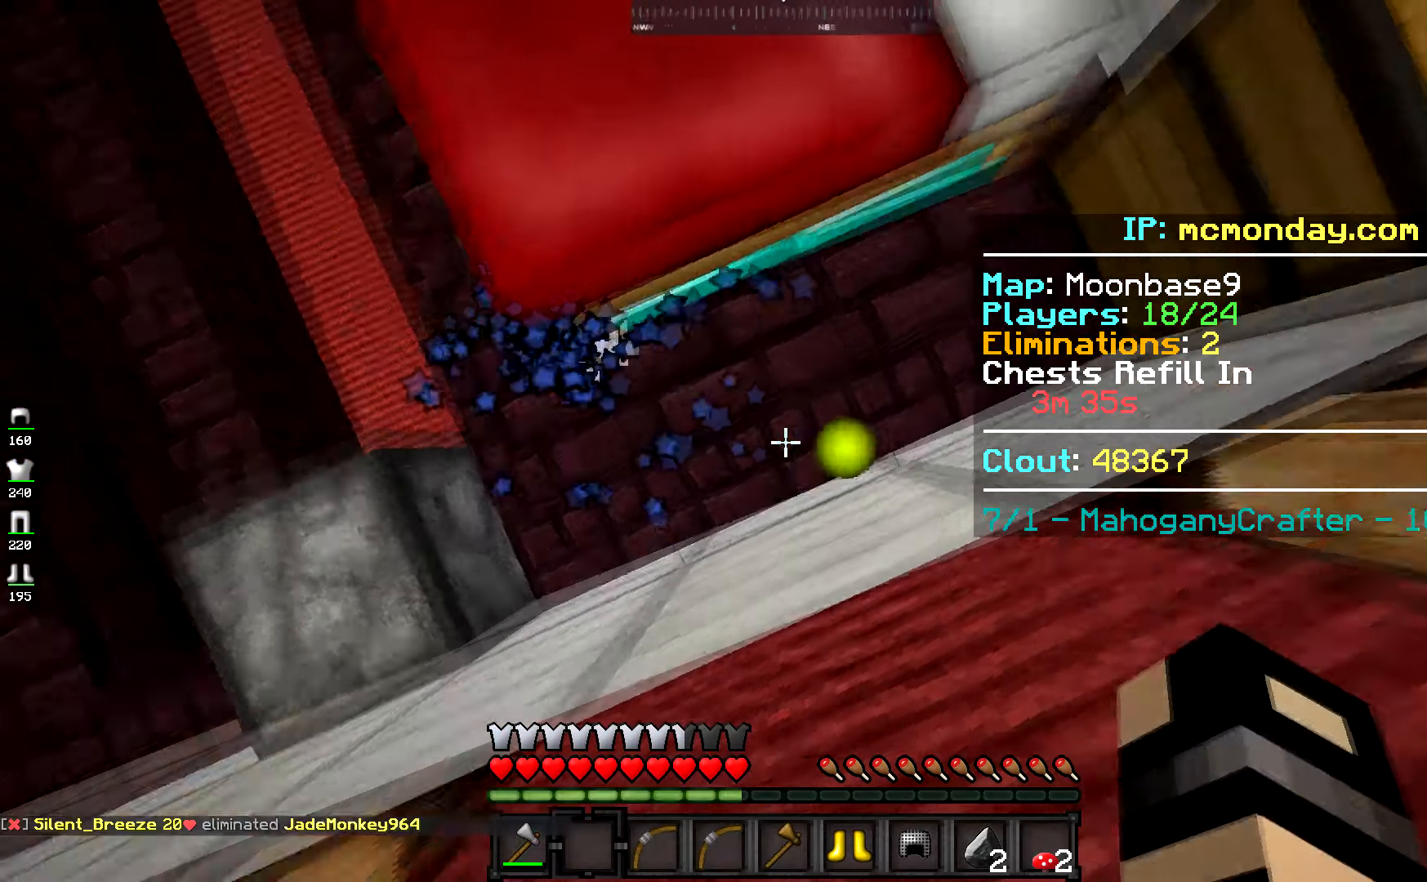
Gameplay with keyboard and mouse; each line is a JSON object with the keys and mouse buttons held at the frame after it. "events" lists presses ("down") and releases ("up") of "a", "d", "s", "space", "w", "mouse_left" and "mouse_right" between this image and that frame as [ms after this image, input, new state], when the widget could be followed in between. "mouse_left", "mouse_right" = the "left", "right" buttons of the "mouse" list. No other keys are recorded. Fast repeated clicks can show as one long hold. Mouse movement is not recorded.
{"keys": ["a", "w"], "mouse": [], "events": [[267, "a", "down"], [367, "w", "down"]]}
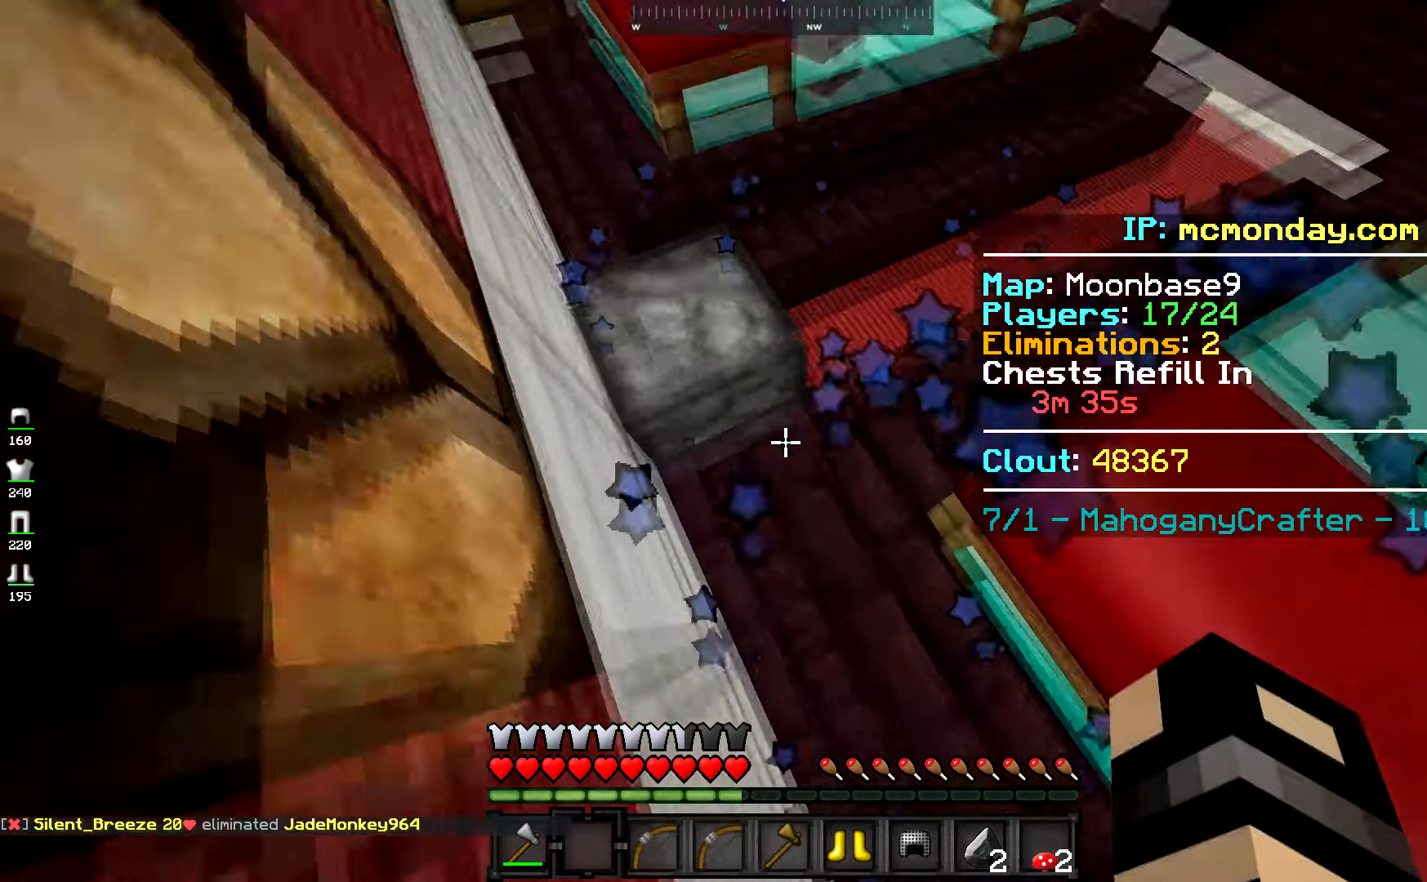
{"keys": [], "mouse": [], "events": [[67, "mouse_right", "down"], [134, "mouse_right", "up"], [184, "w", "up"], [300, "a", "up"]]}
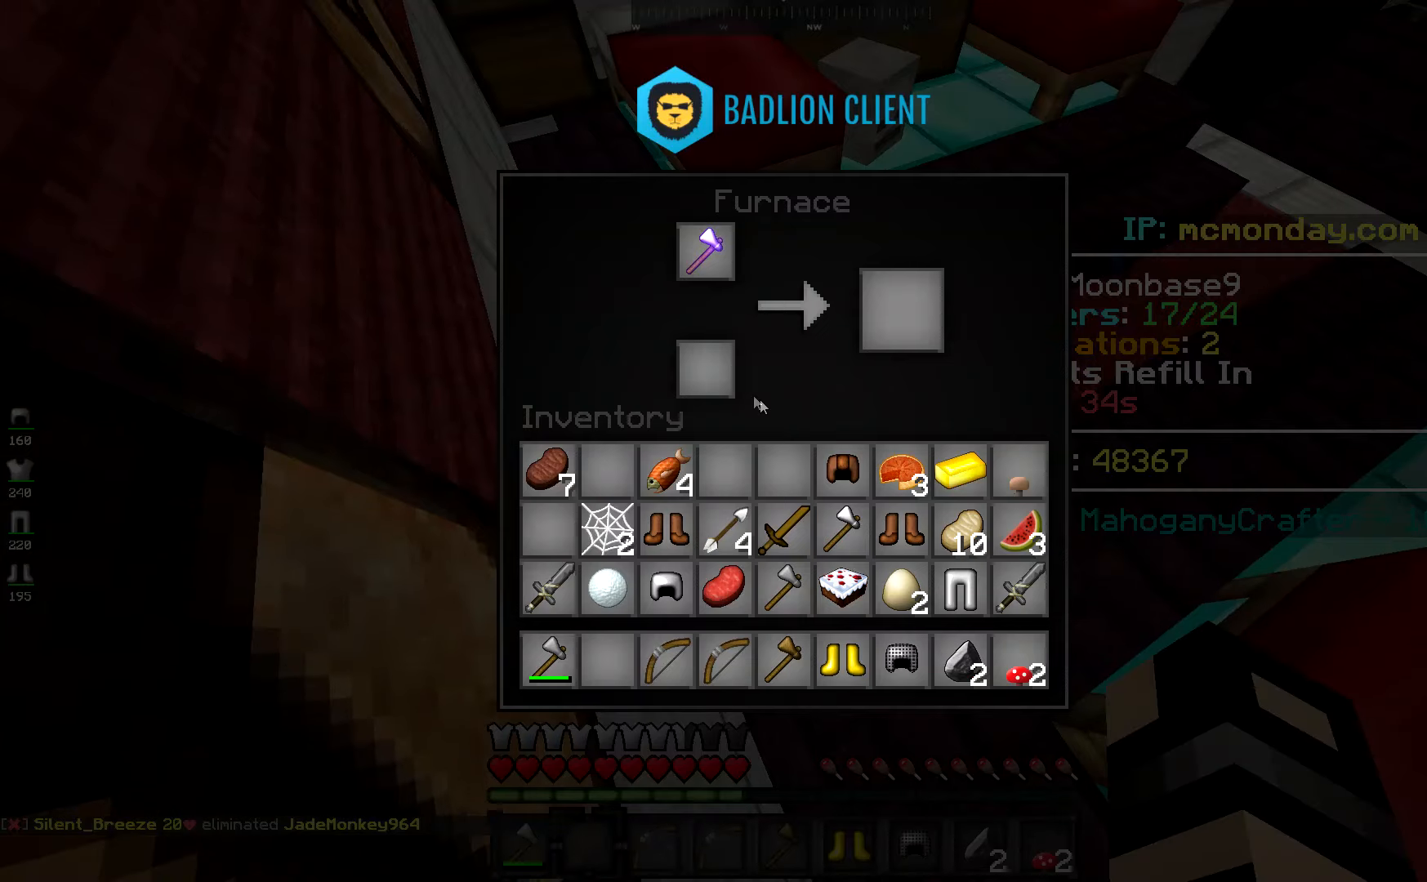
{"keys": [], "mouse": [], "events": []}
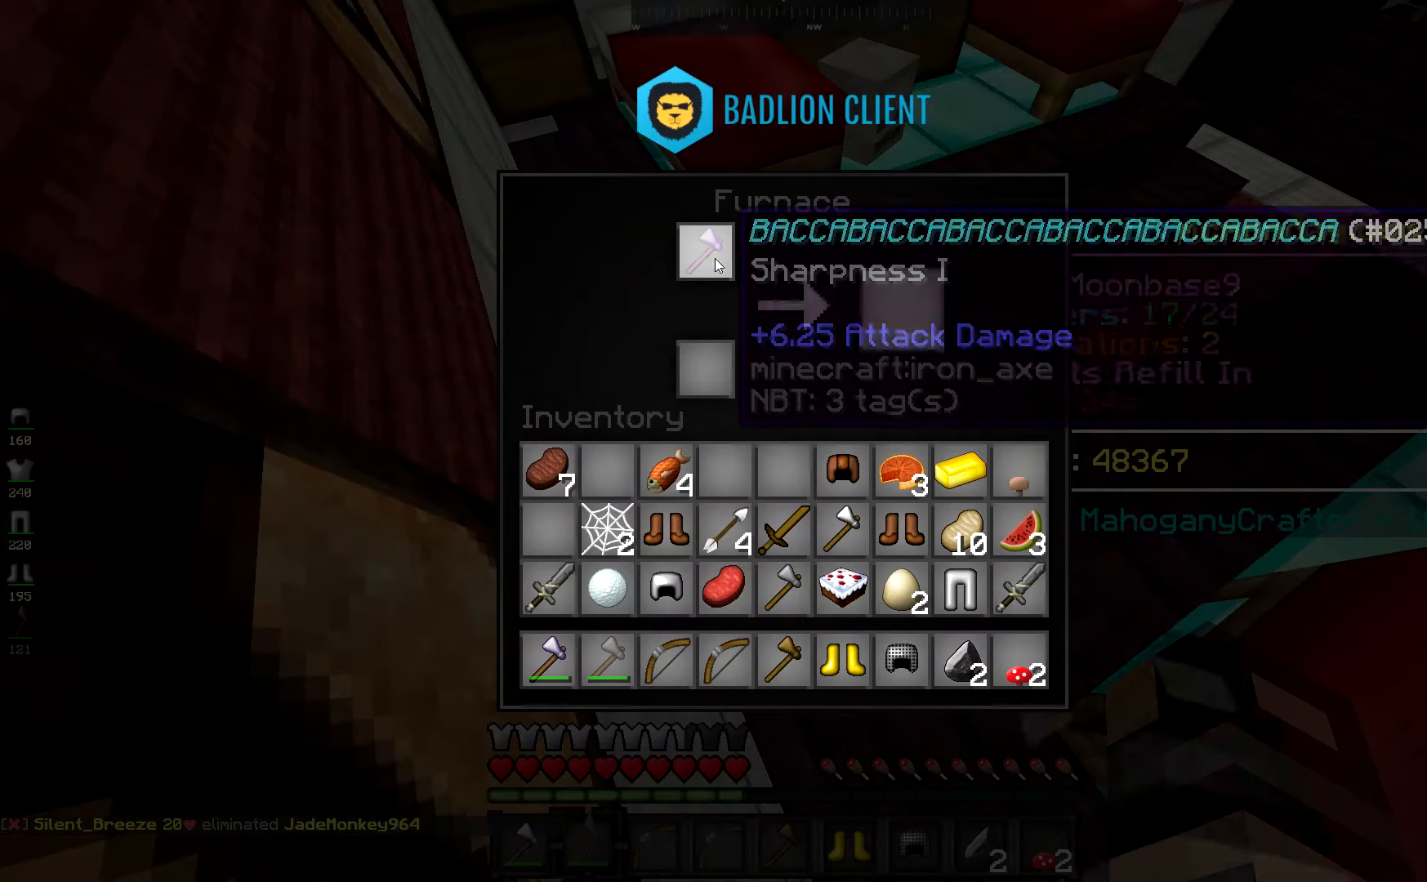
{"keys": ["a", "space", "w"], "mouse": [], "events": [[284, "a", "down"], [284, "space", "down"], [284, "w", "down"], [367, "mouse_right", "down"], [417, "mouse_right", "up"]]}
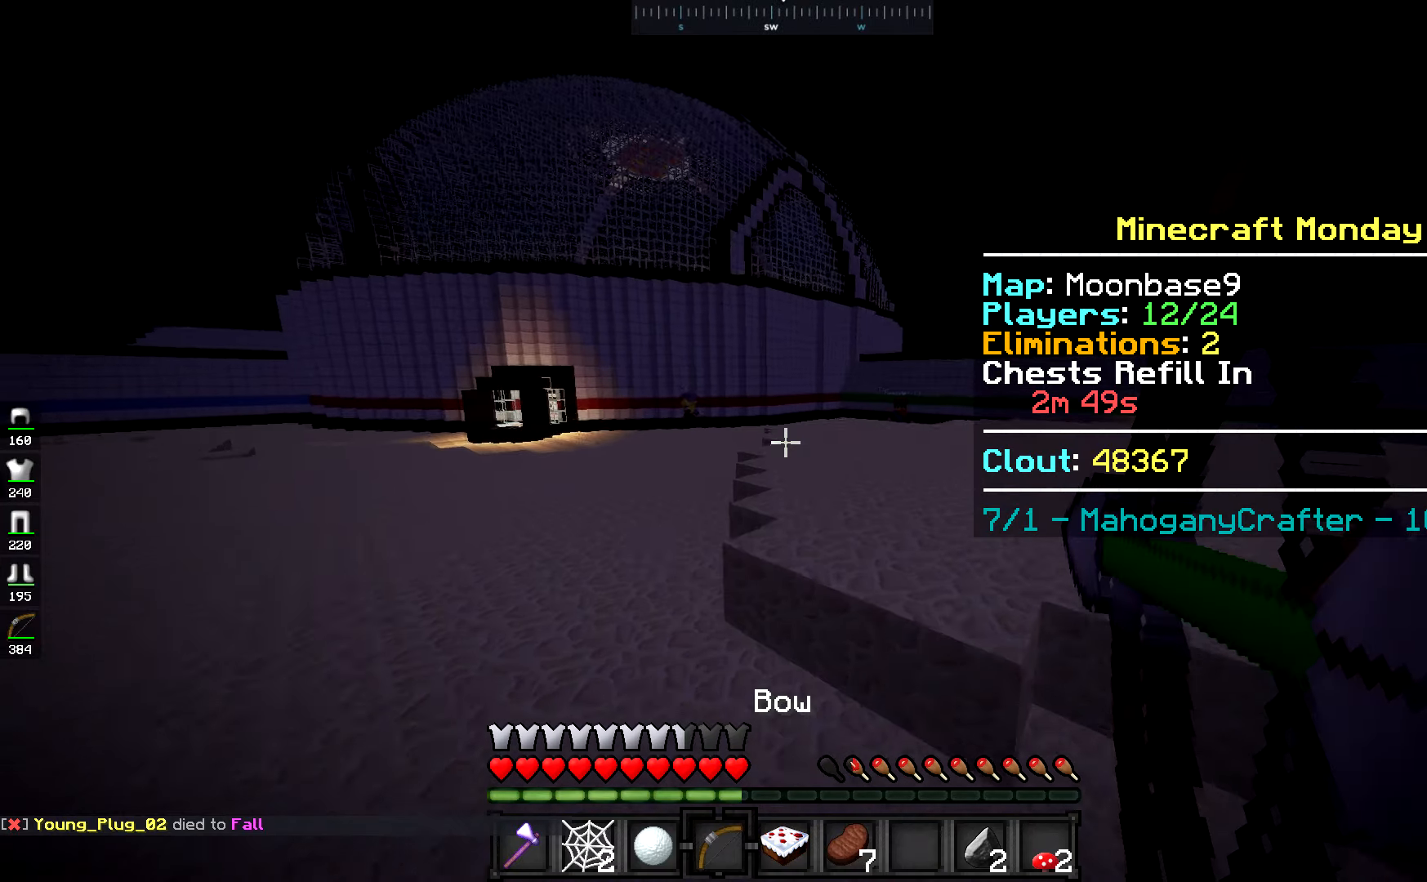
{"keys": ["a", "w"], "mouse": [], "events": [[16, "space", "up"]]}
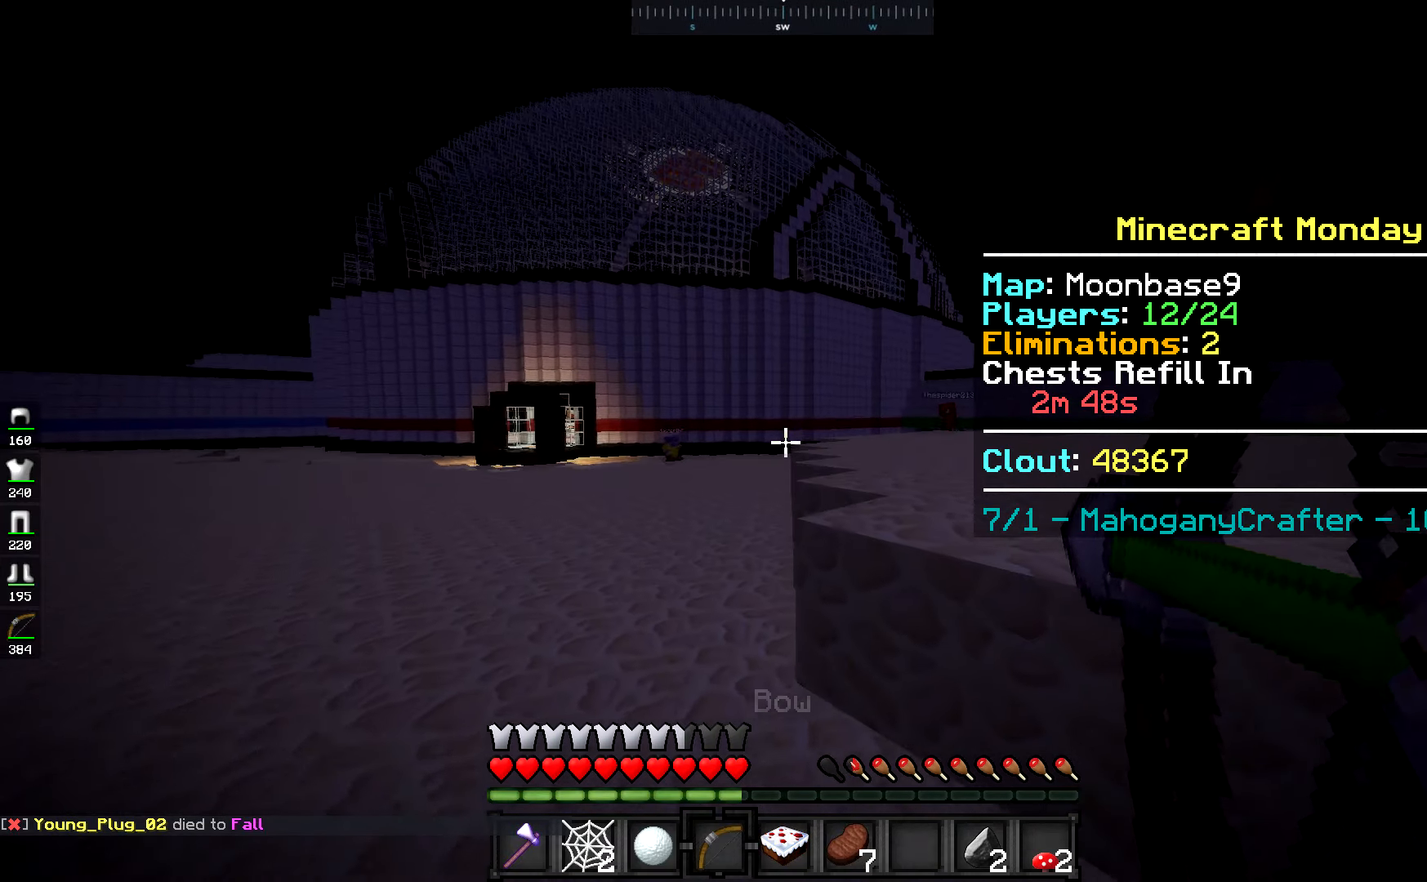
{"keys": ["a", "w"], "mouse": [], "events": []}
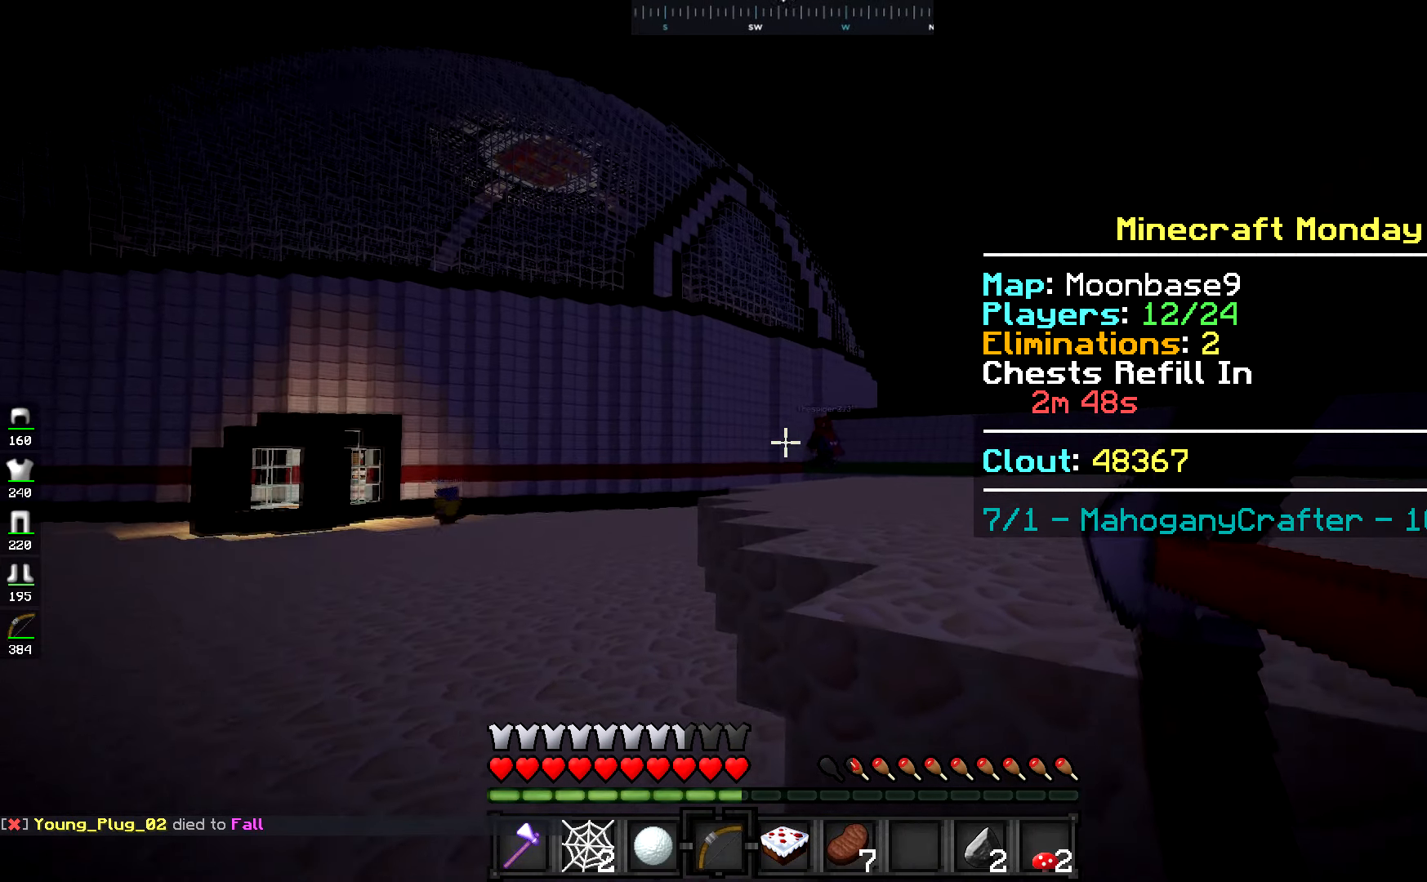
{"keys": ["a", "w"], "mouse": [], "events": []}
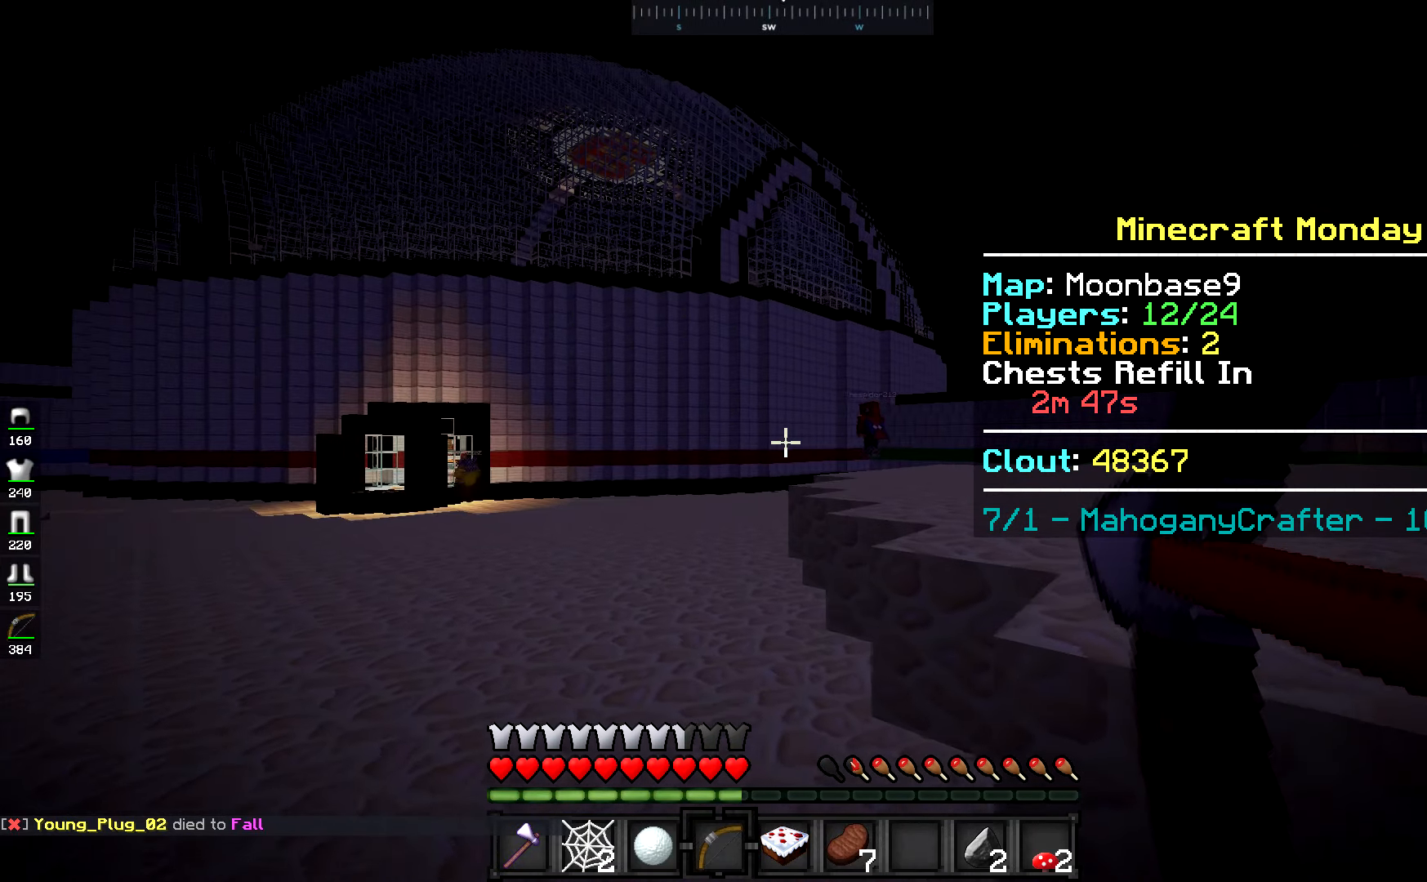
{"keys": ["w"], "mouse": [], "events": [[84, "a", "up"]]}
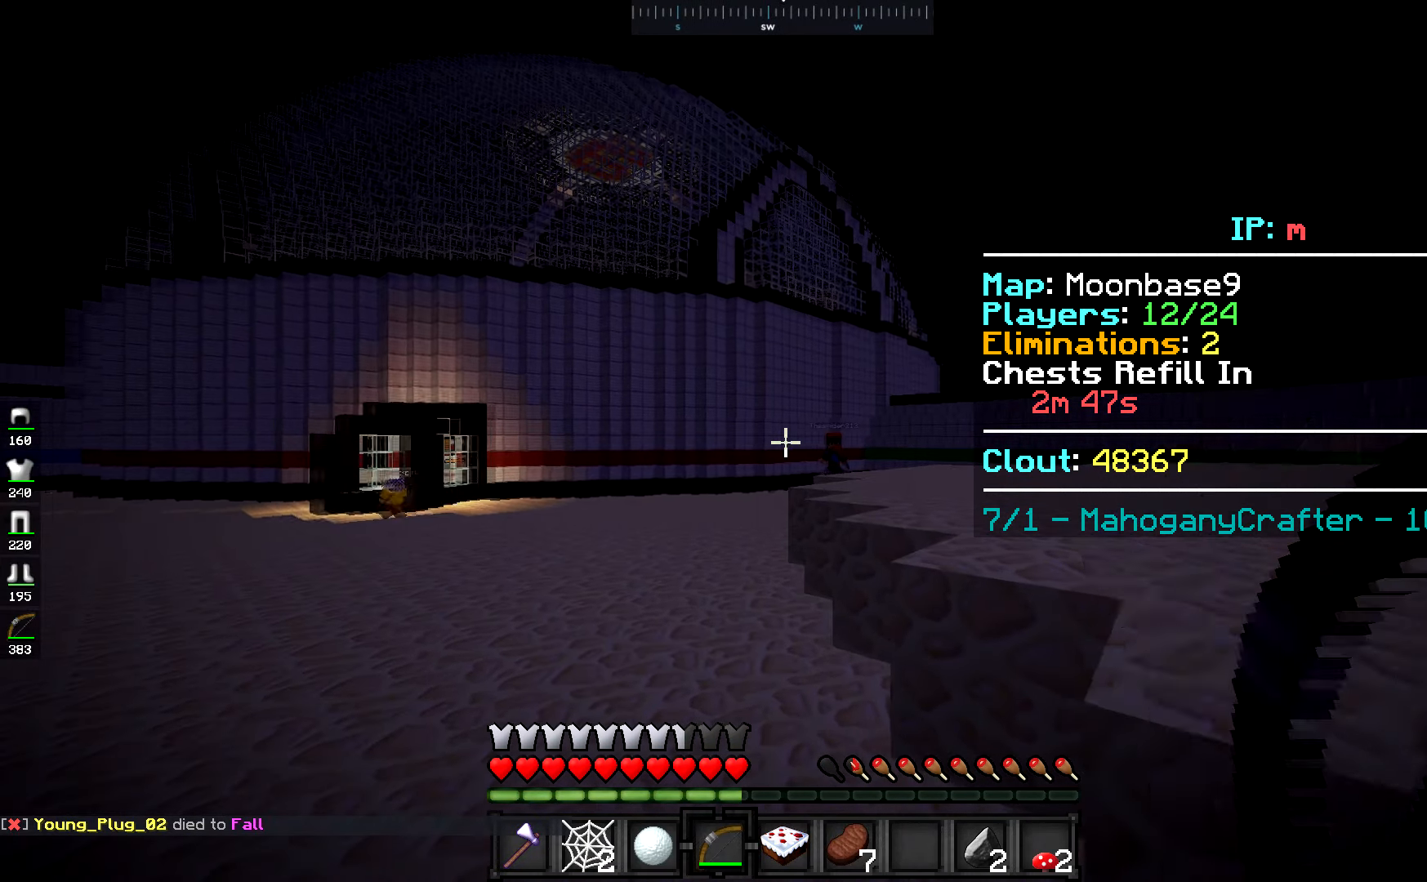
{"keys": ["space", "w"], "mouse": [], "events": [[250, "space", "down"]]}
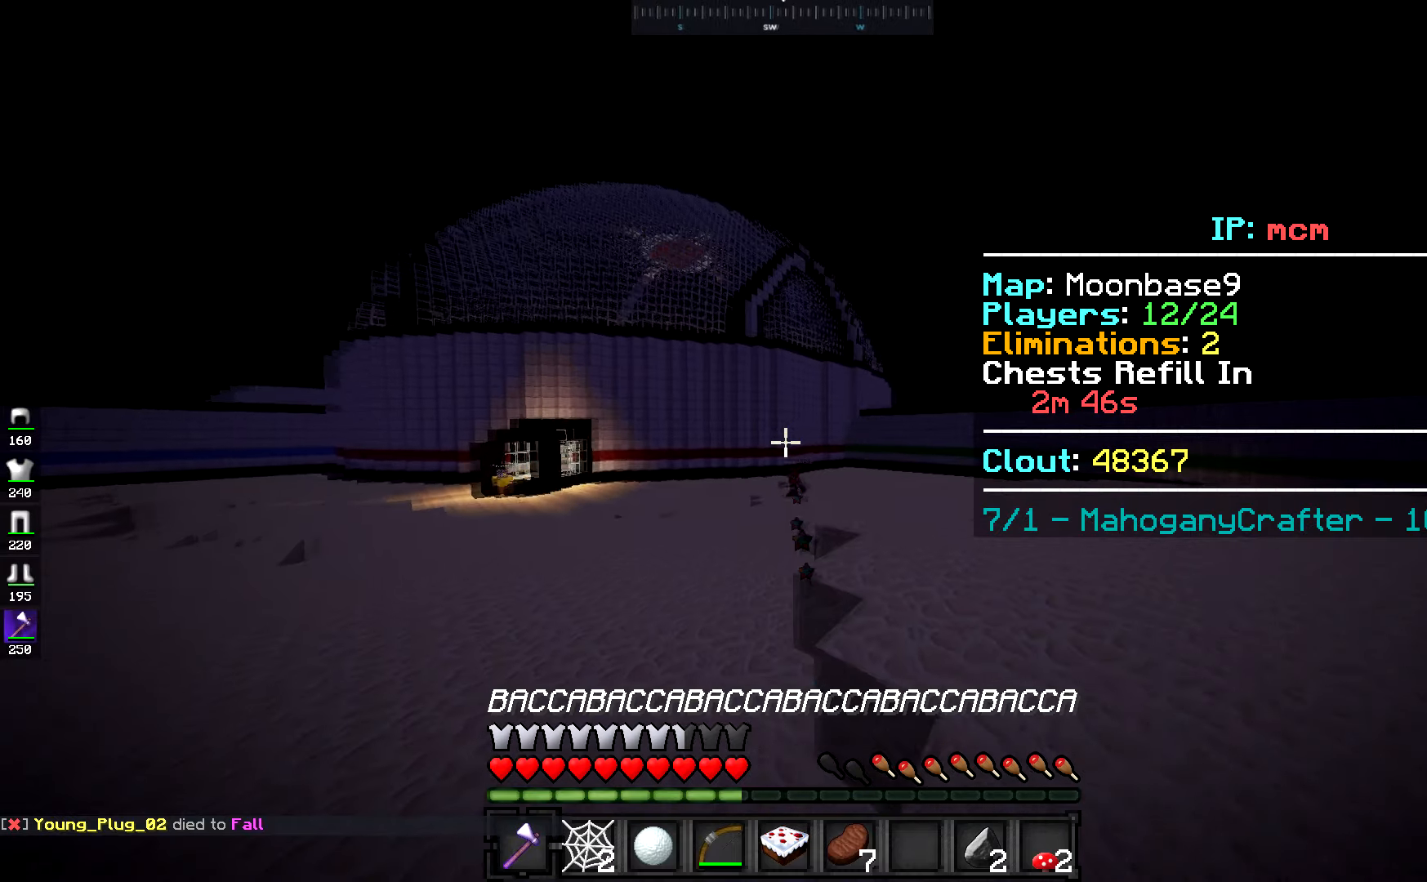
{"keys": ["space", "w"], "mouse": [], "events": [[67, "space", "up"], [301, "space", "down"]]}
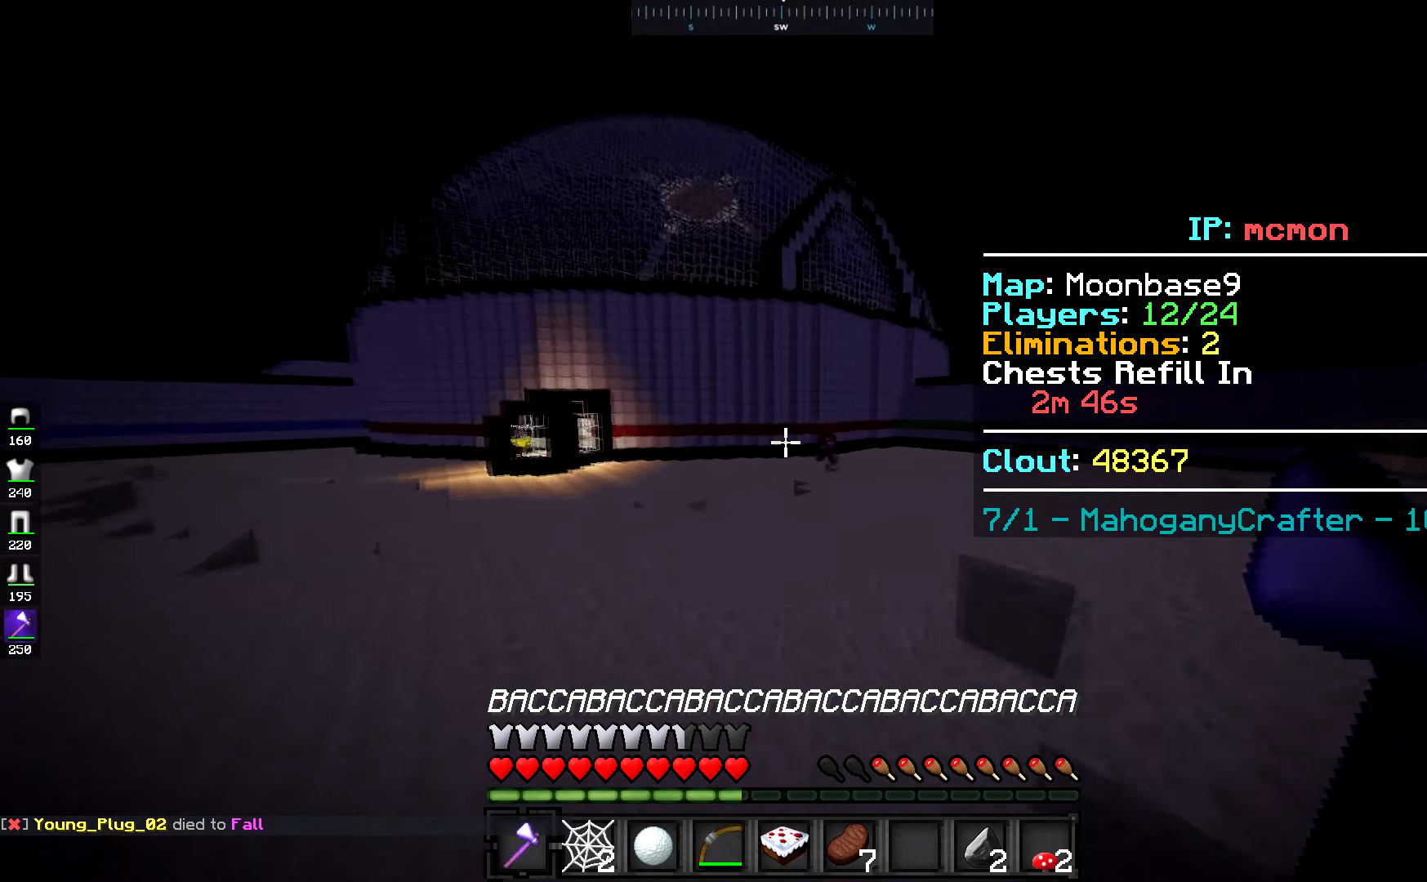
{"keys": ["space", "w"], "mouse": [], "events": []}
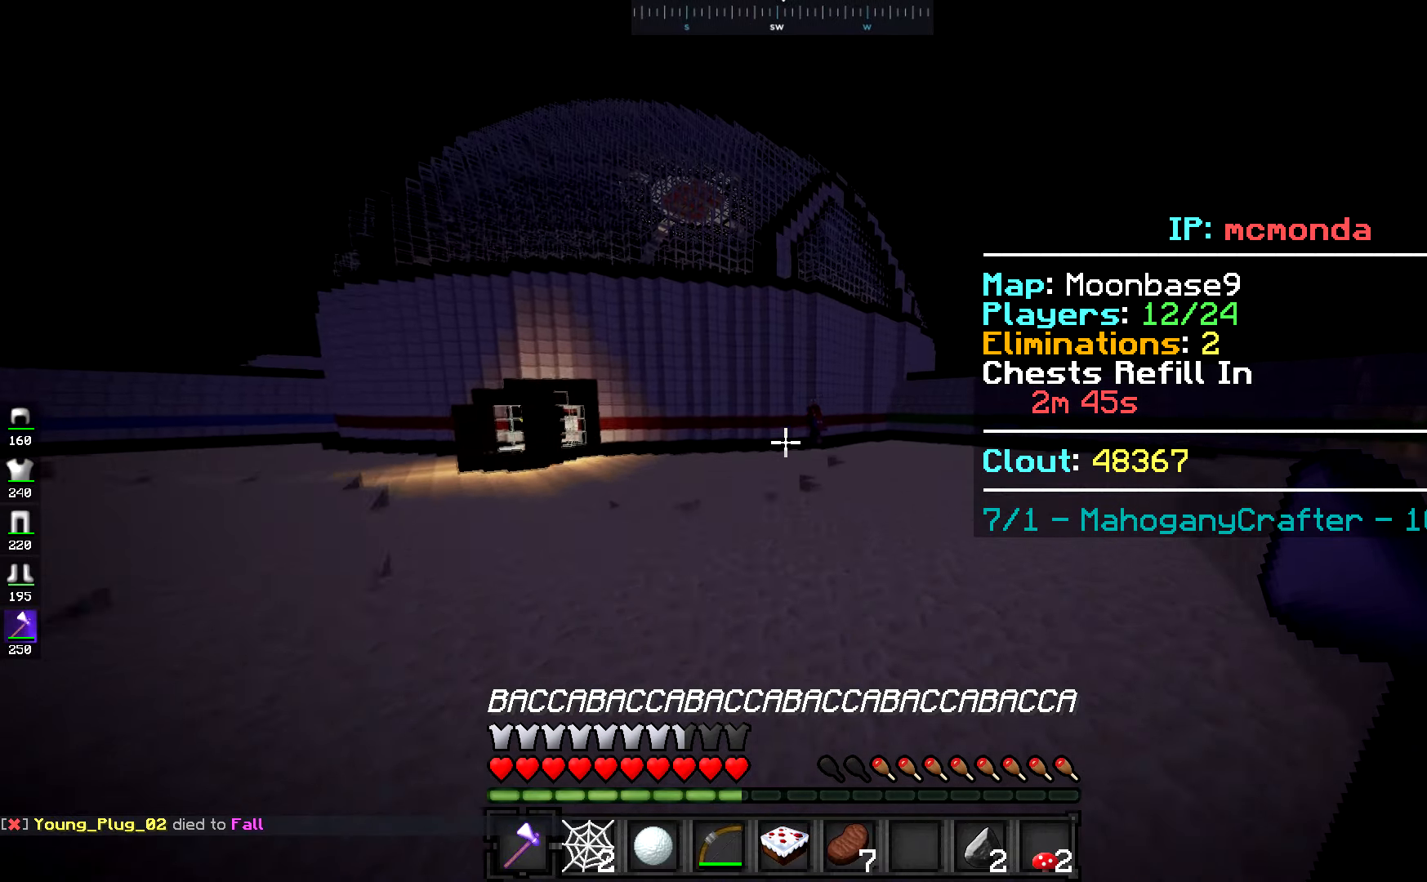
{"keys": ["space", "w"], "mouse": [], "events": []}
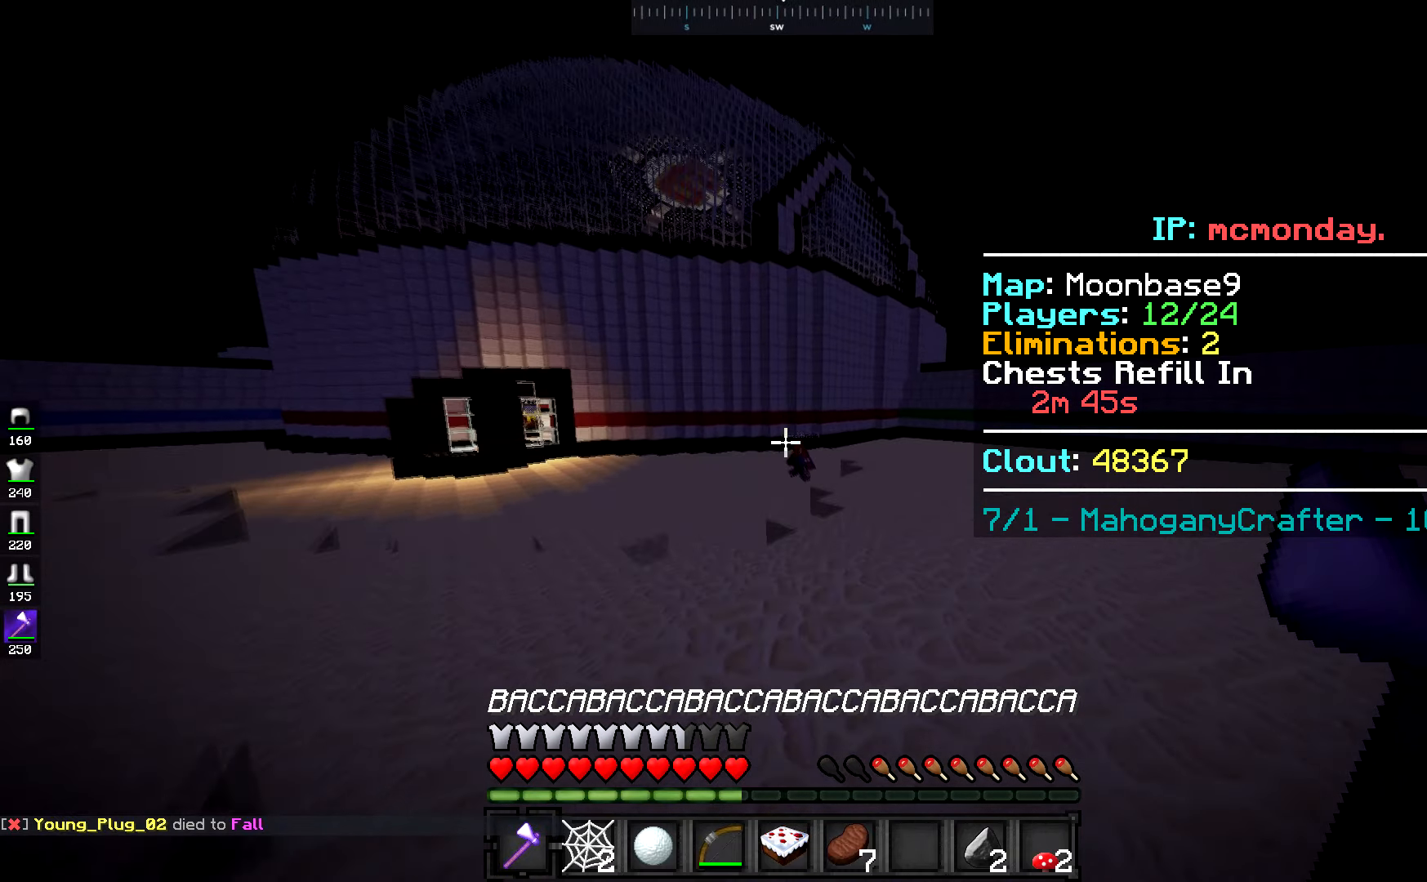
{"keys": ["space", "w"], "mouse": [], "events": []}
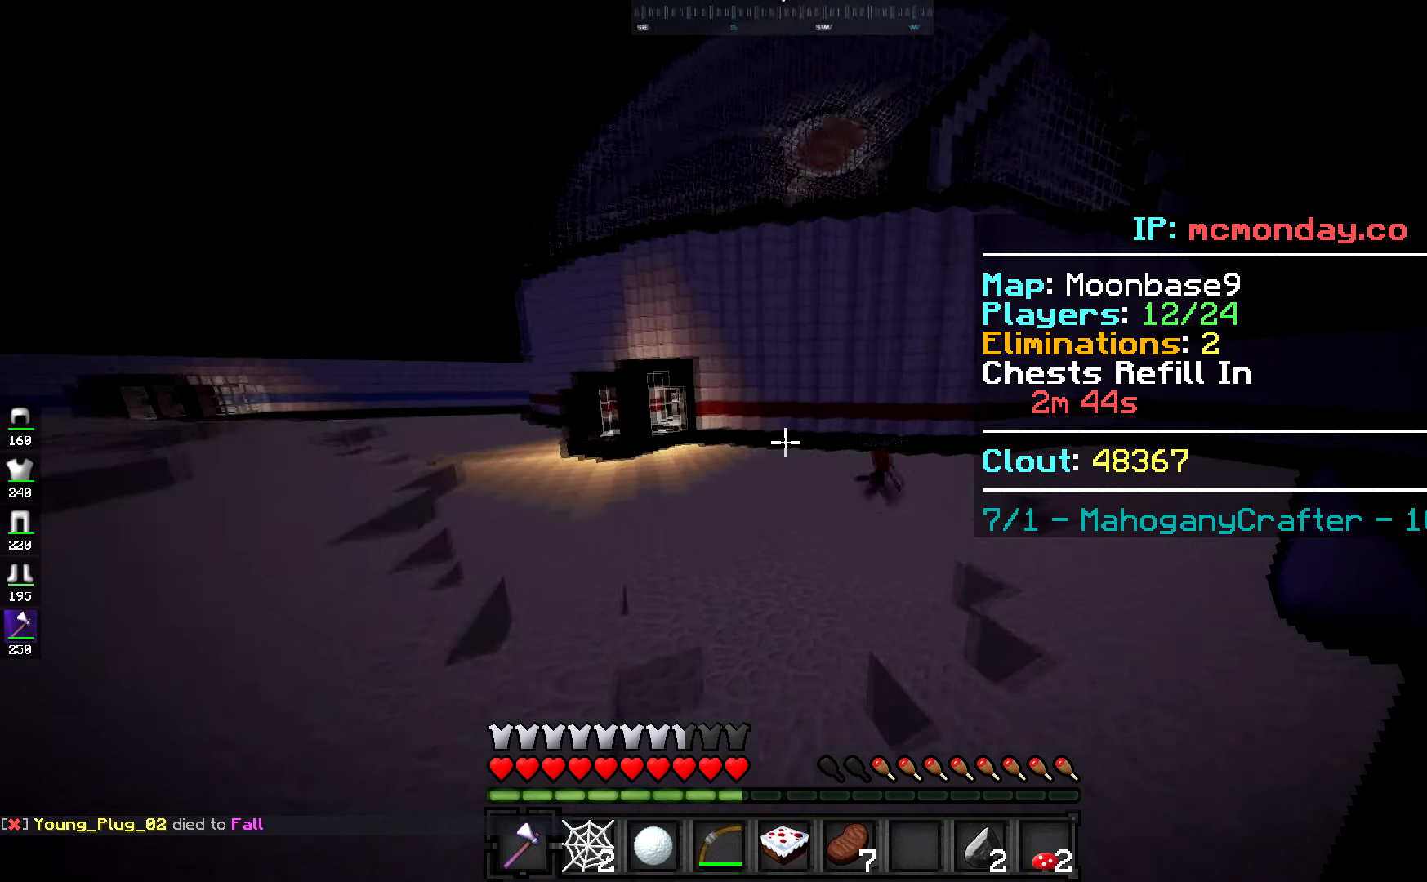
{"keys": ["a", "space", "w"], "mouse": [], "events": [[417, "a", "down"]]}
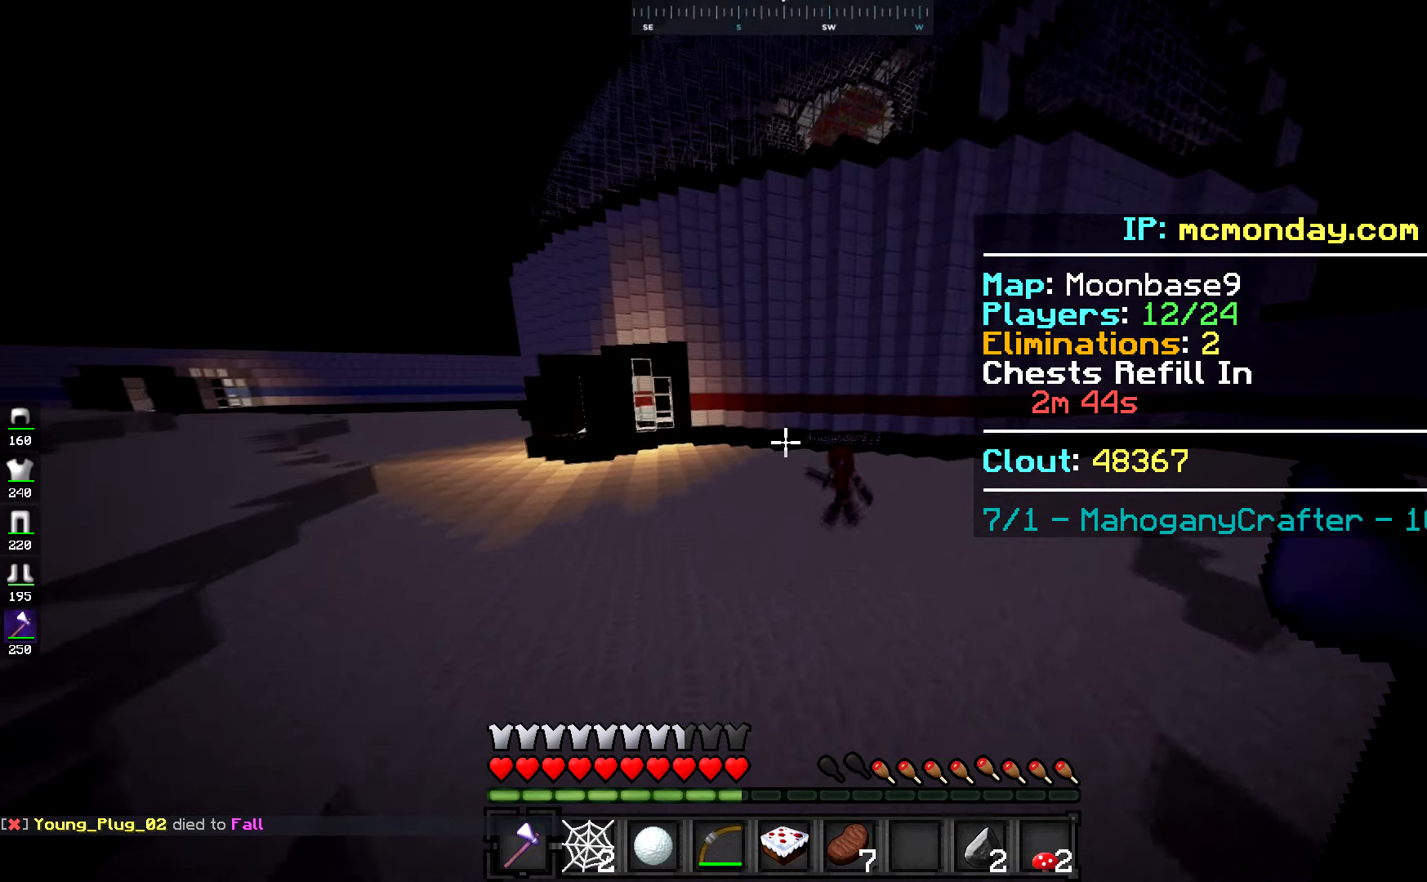
{"keys": ["a", "space", "w"], "mouse": [], "events": [[234, "a", "up"], [467, "a", "down"]]}
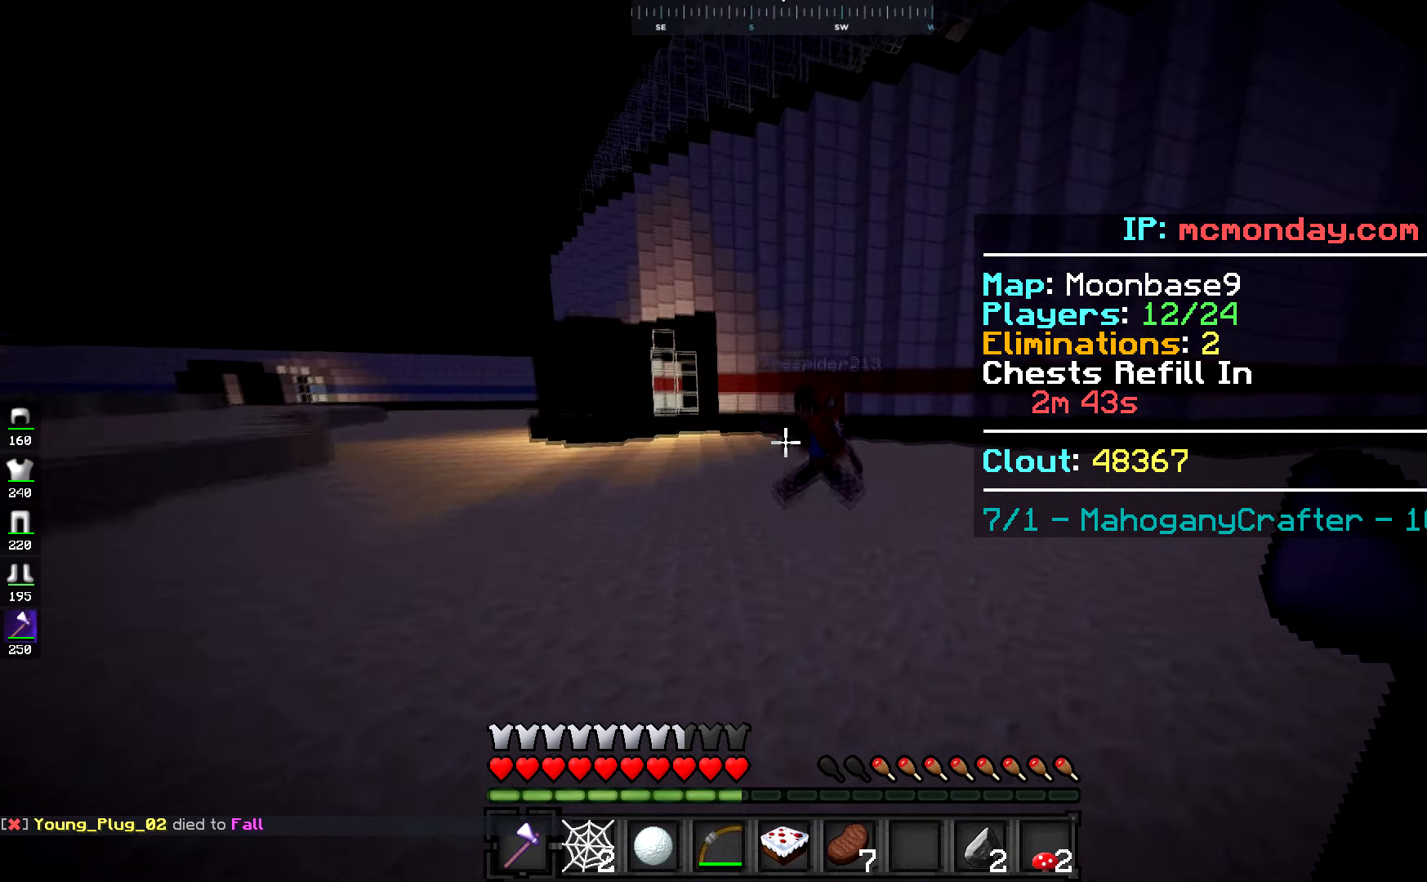
{"keys": ["a", "w"], "mouse": [], "events": [[233, "mouse_left", "down"], [233, "space", "up"], [317, "mouse_left", "up"], [417, "mouse_left", "down"], [483, "mouse_left", "up"]]}
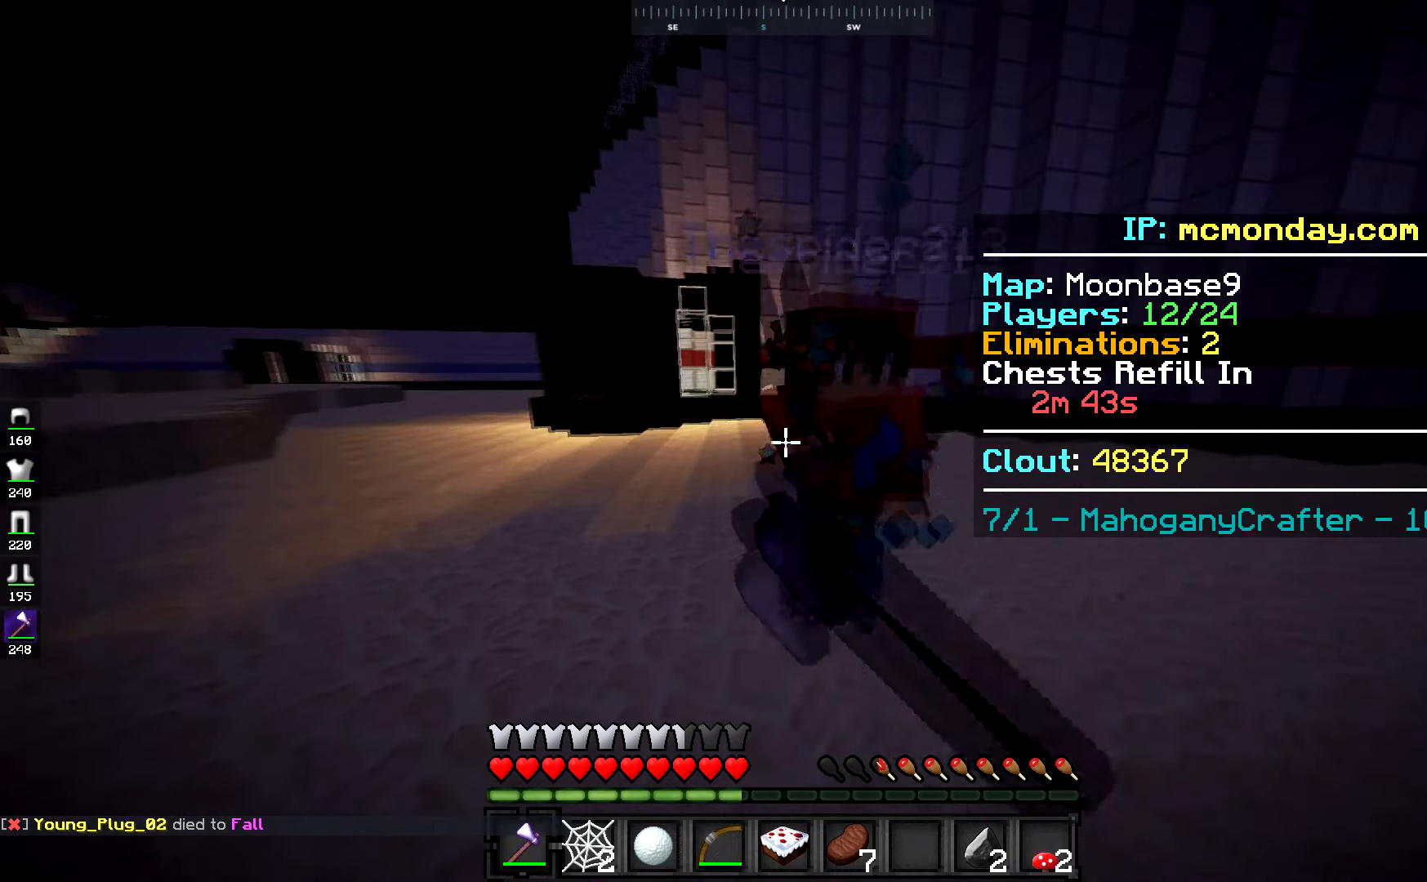
{"keys": ["a", "w"], "mouse": [], "events": [[67, "mouse_left", "down"], [67, "space", "down"], [134, "mouse_left", "up"], [250, "a", "up"], [367, "space", "up"], [417, "a", "down"], [417, "mouse_left", "down"], [501, "mouse_left", "up"]]}
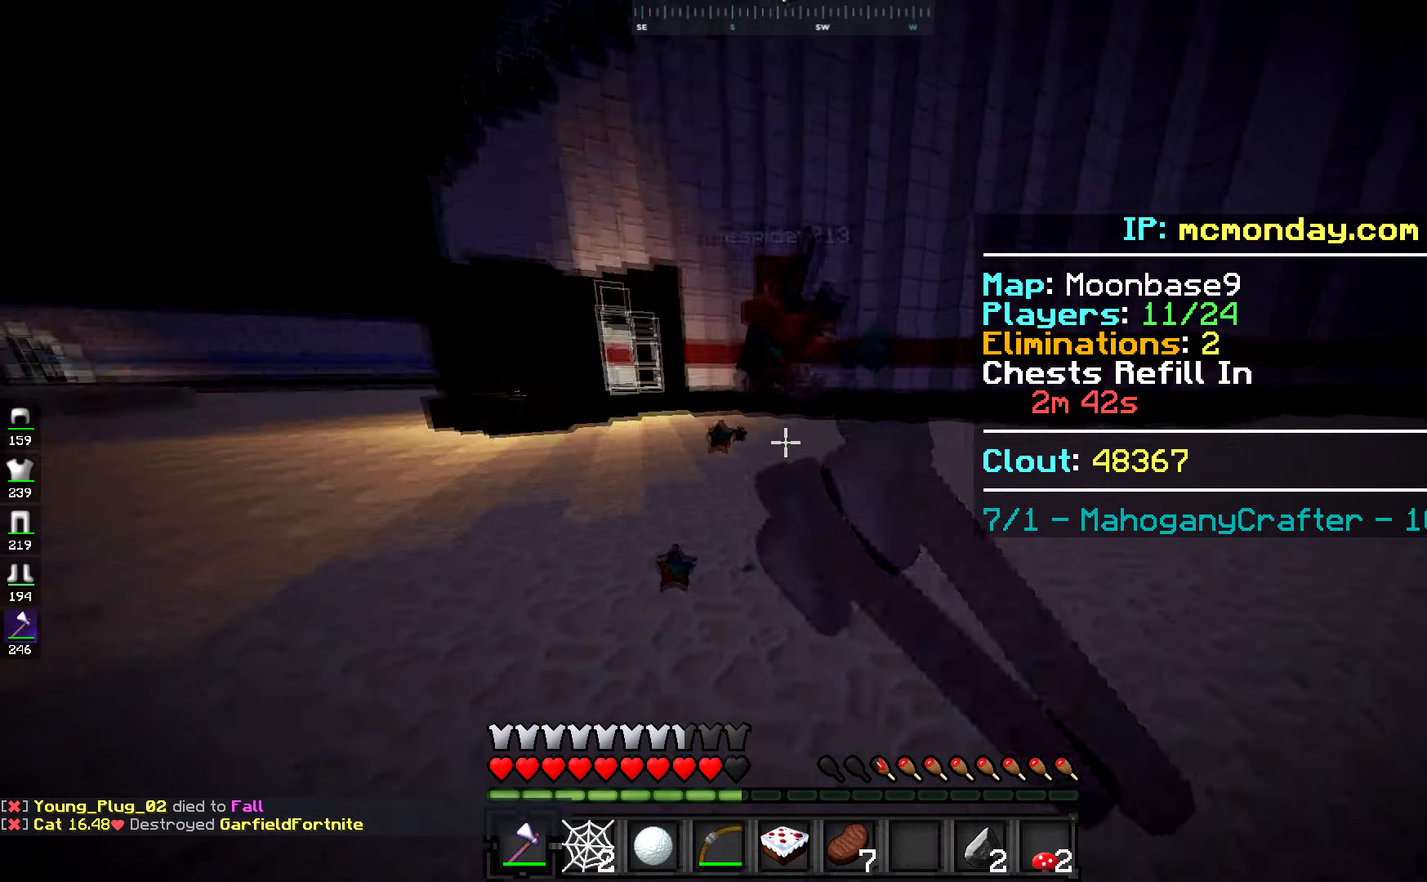
{"keys": ["space", "w"], "mouse": ["left"], "events": [[83, "a", "up"], [83, "mouse_left", "down"], [150, "mouse_left", "up"], [283, "mouse_left", "down"], [283, "space", "down"], [350, "mouse_left", "up"], [483, "mouse_left", "down"]]}
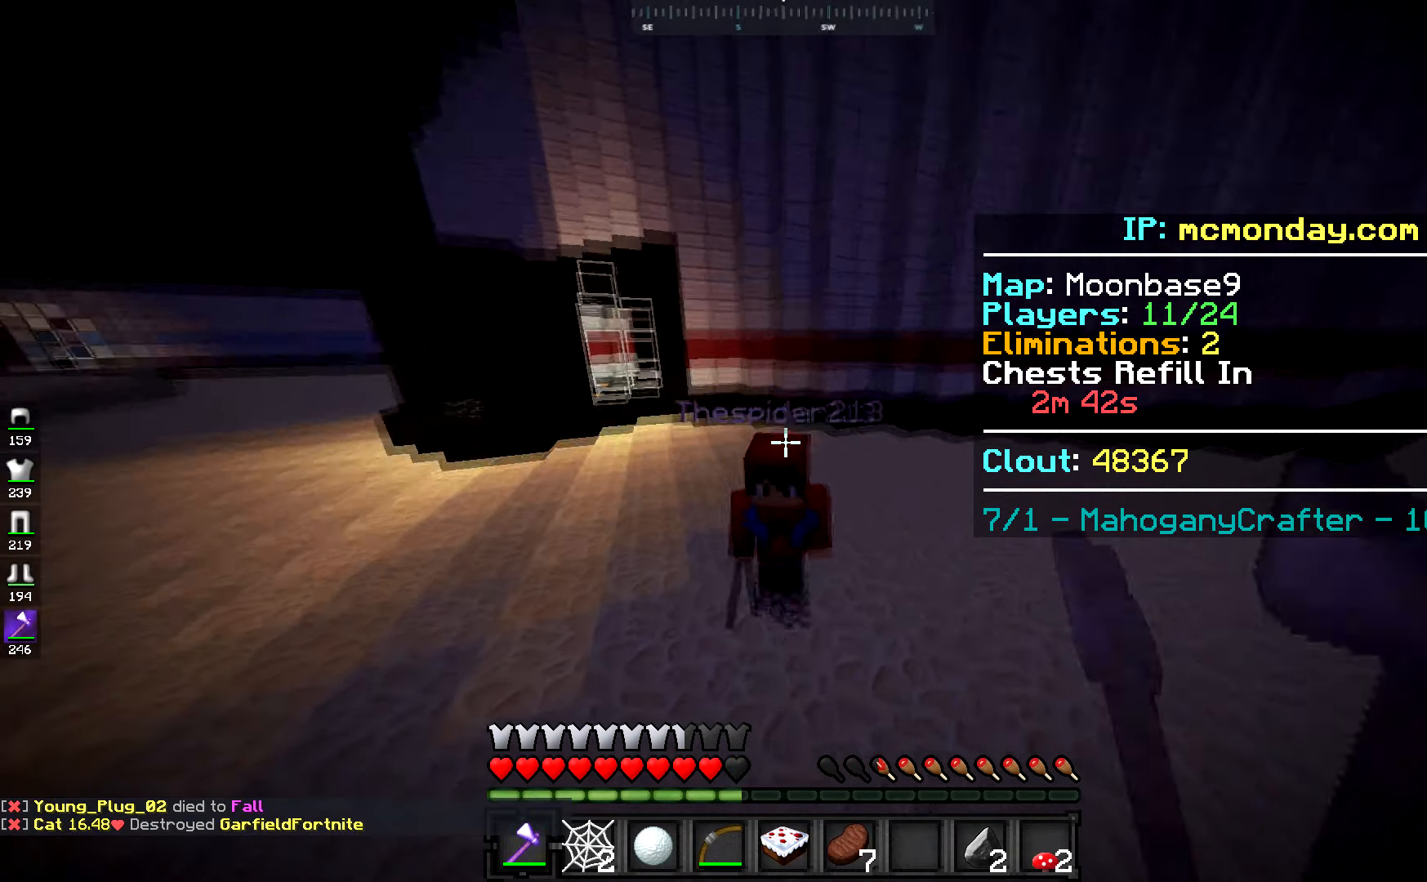
{"keys": ["a", "w"], "mouse": ["left"], "events": [[50, "mouse_left", "up"], [84, "space", "up"], [184, "mouse_left", "down"], [267, "mouse_left", "up"], [367, "mouse_left", "down"], [401, "a", "down"]]}
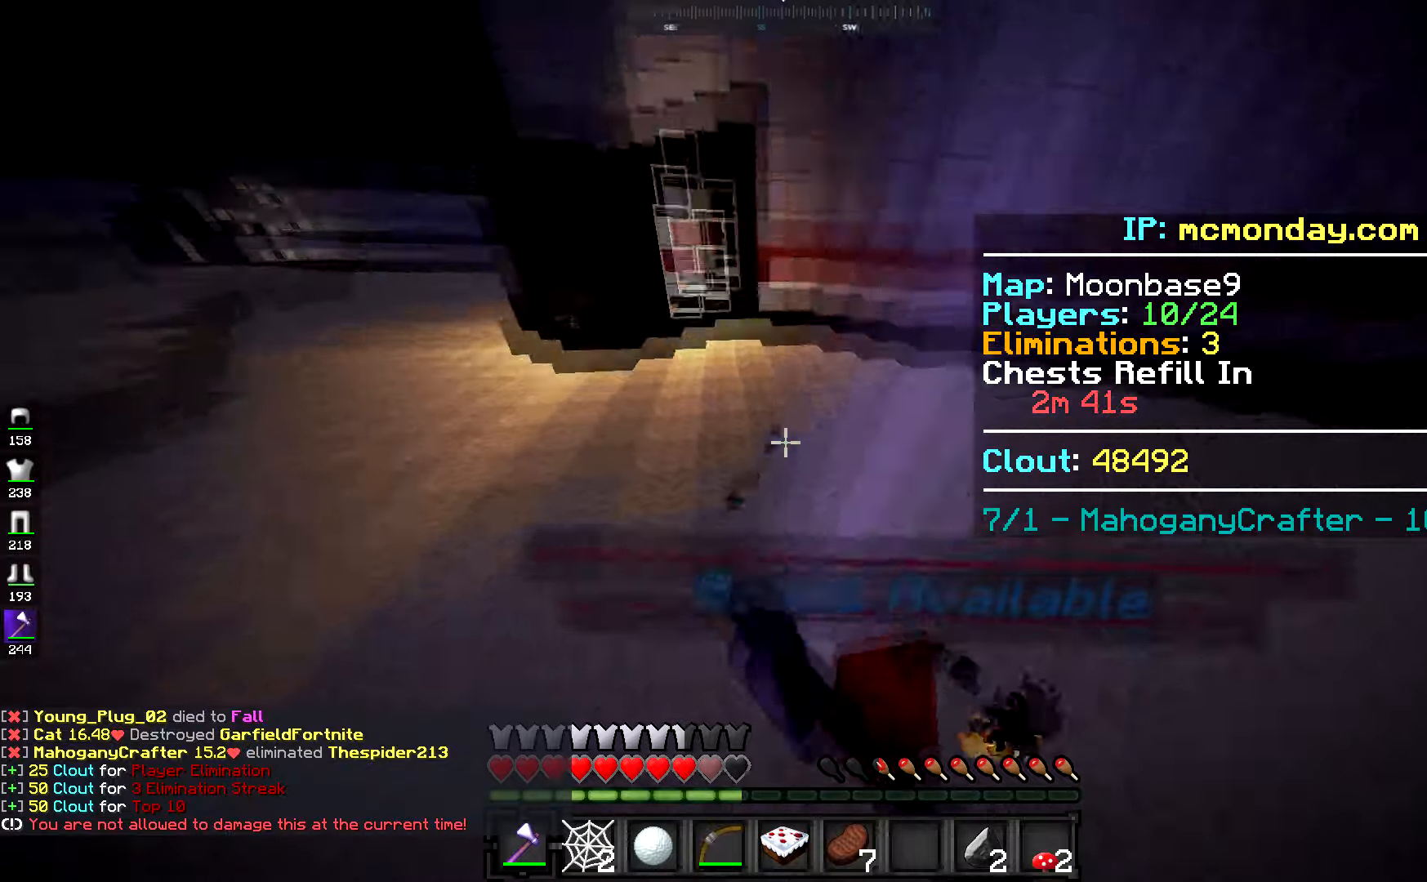
{"keys": ["space", "w"], "mouse": [], "events": [[50, "mouse_left", "up"], [83, "a", "up"], [117, "mouse_left", "down"], [183, "mouse_left", "up"], [350, "space", "down"]]}
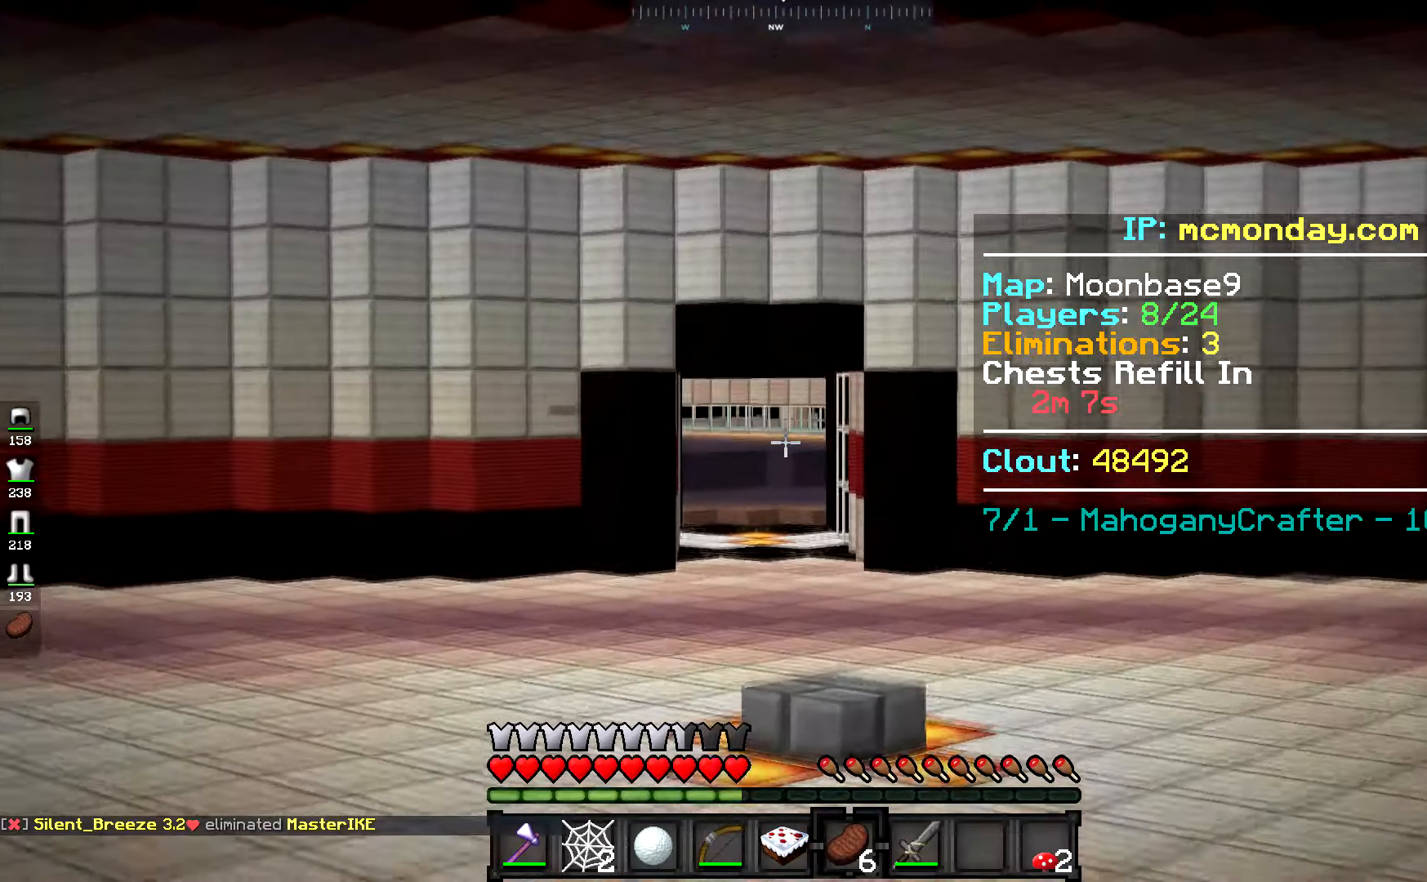
{"keys": ["space", "w"], "mouse": [], "events": []}
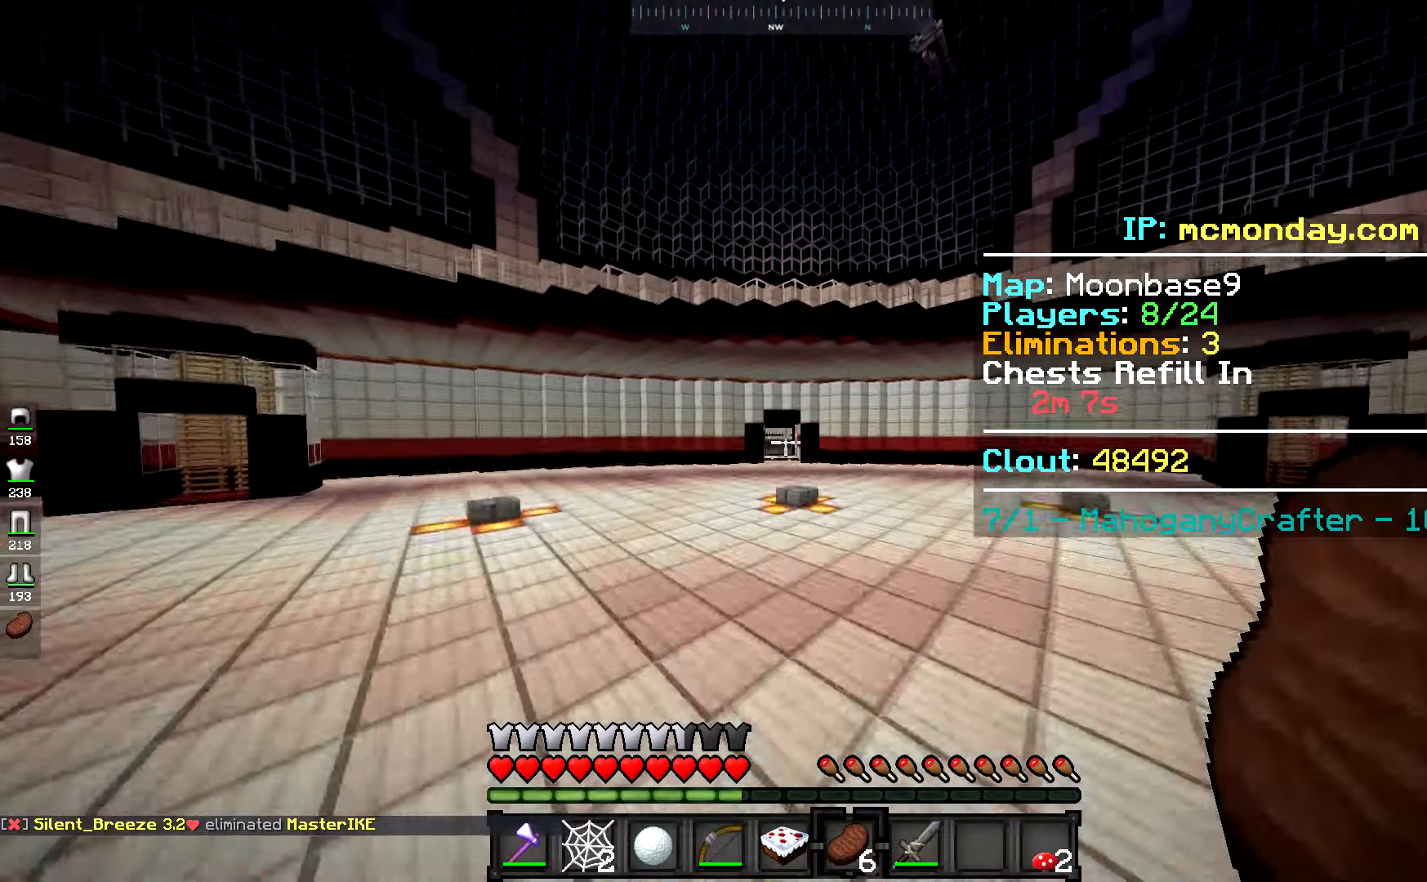
{"keys": ["space", "w"], "mouse": [], "events": []}
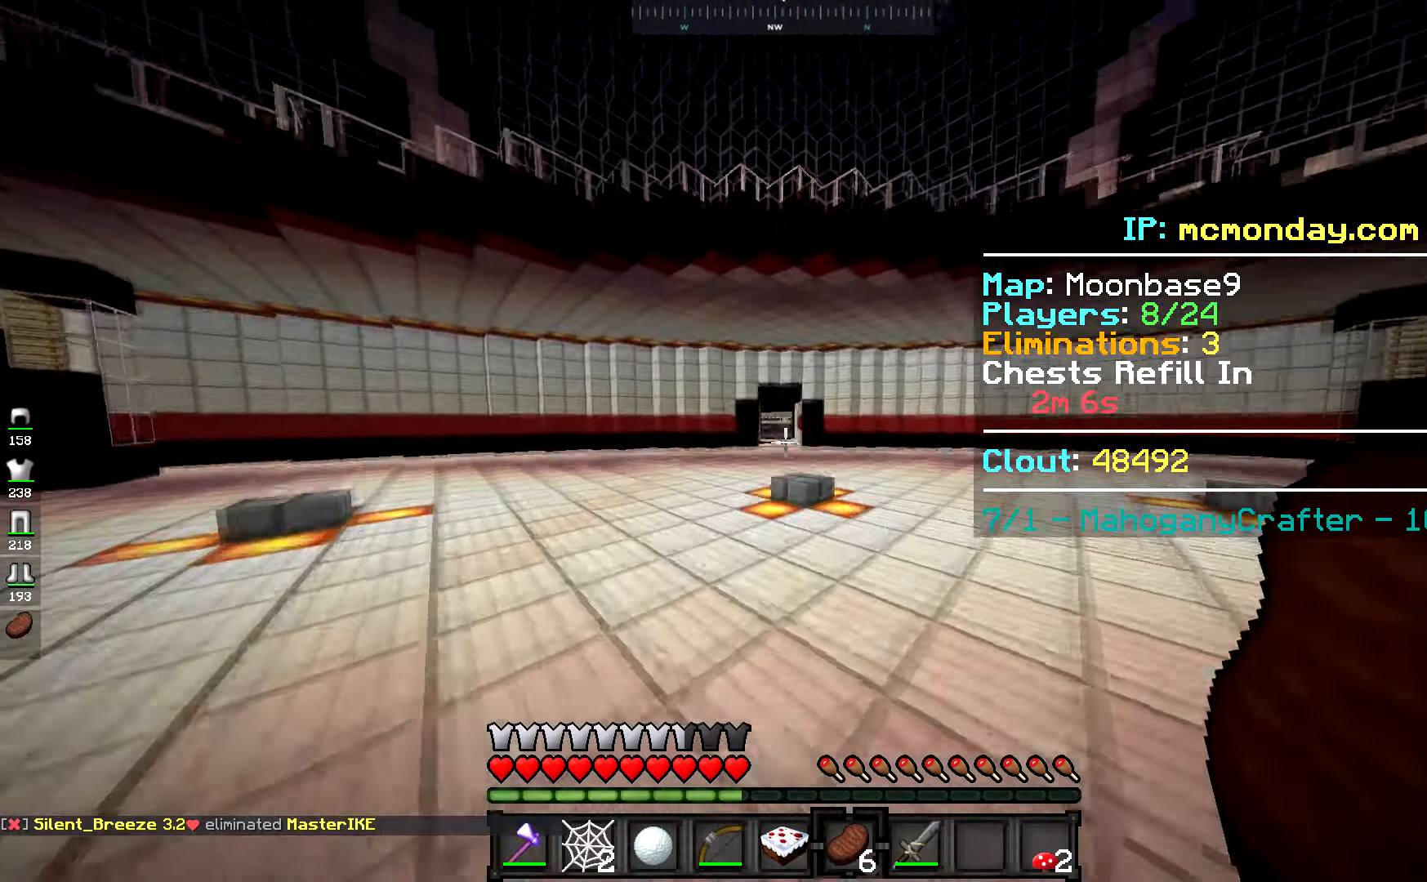
{"keys": ["space", "w"], "mouse": [], "events": []}
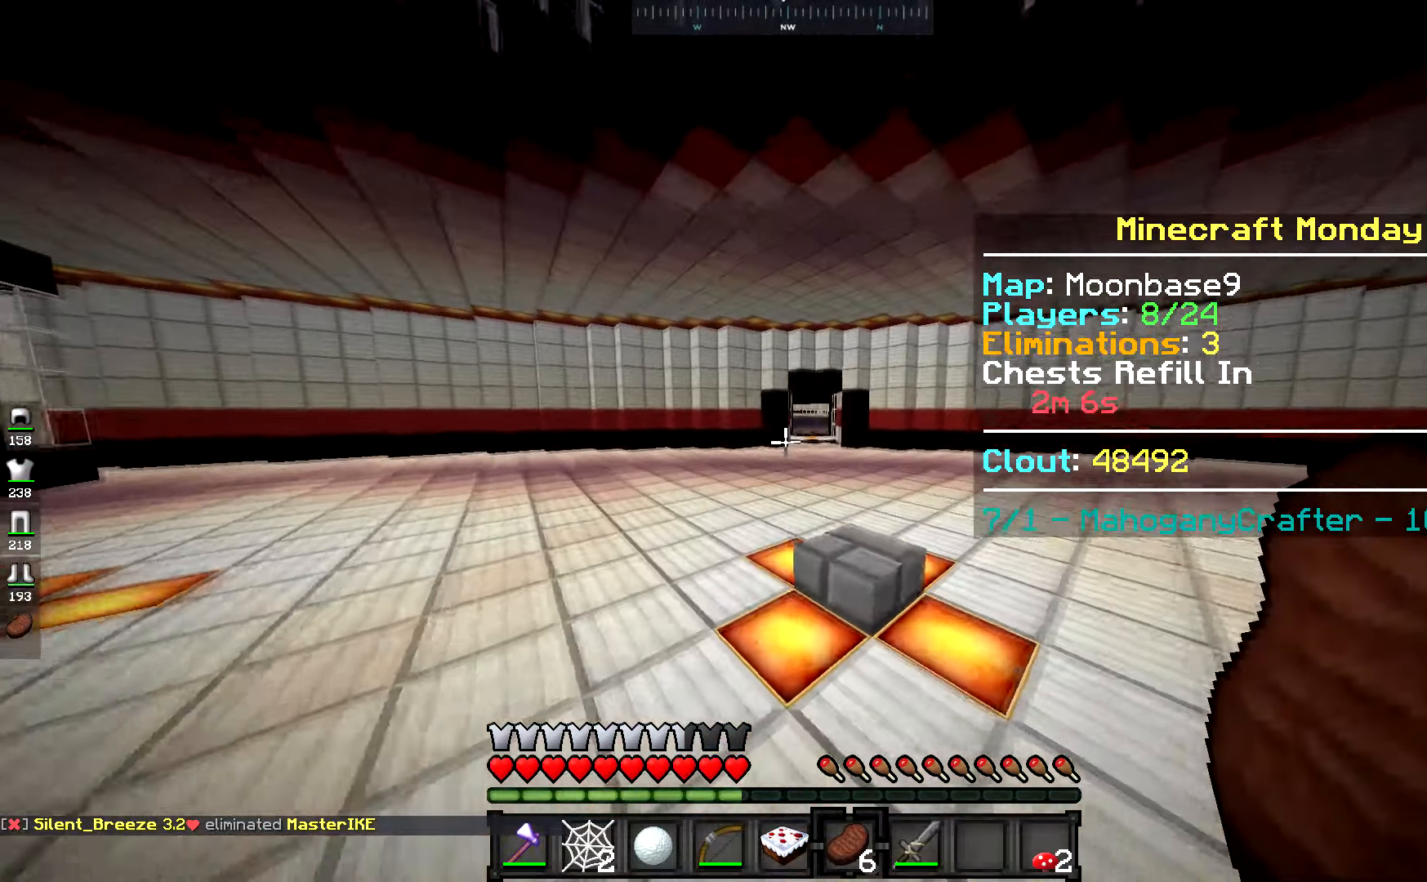
{"keys": ["space", "w"], "mouse": [], "events": []}
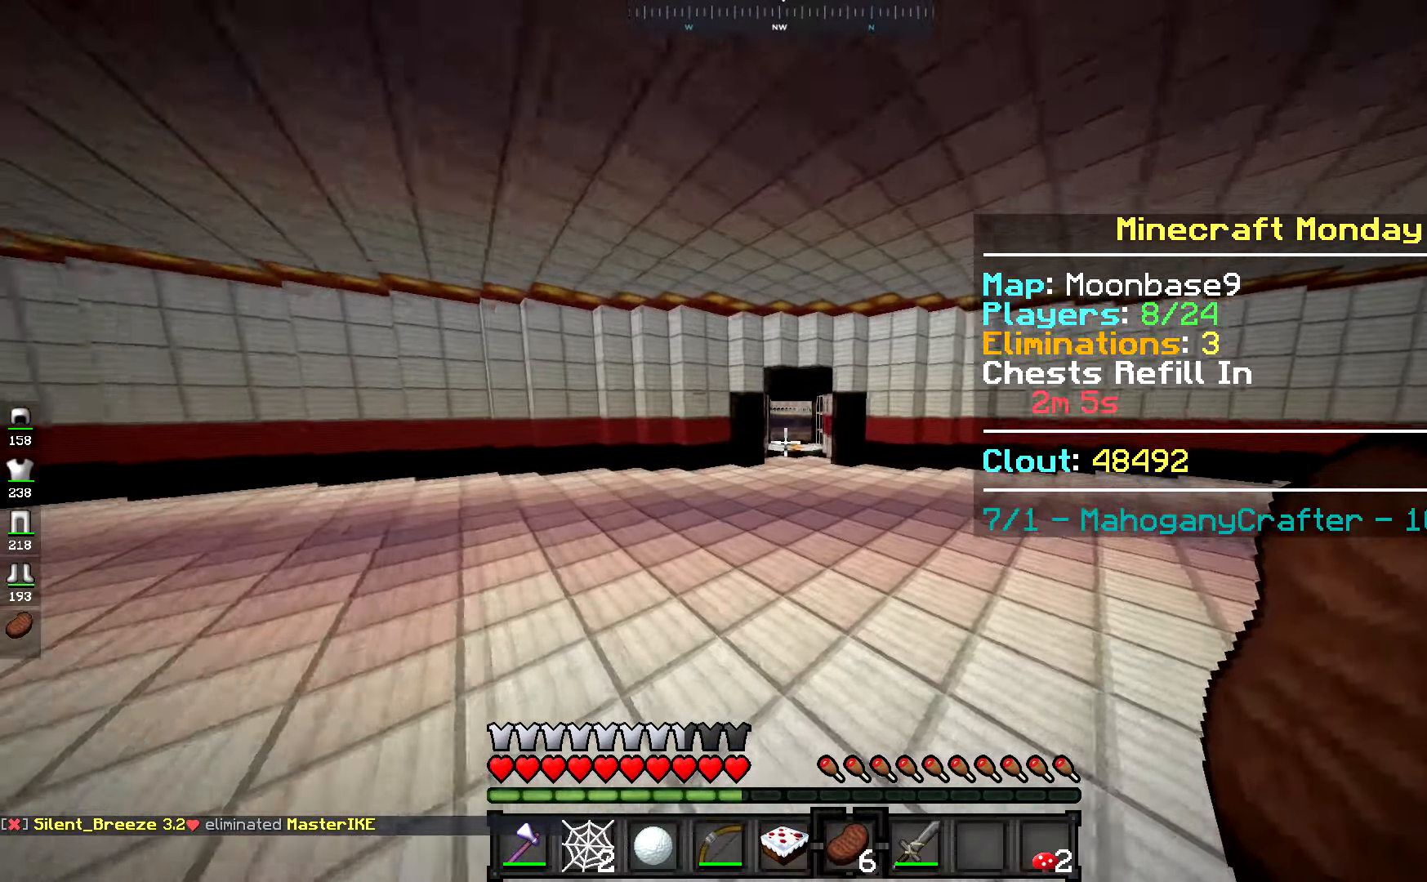
{"keys": ["space", "w"], "mouse": [], "events": []}
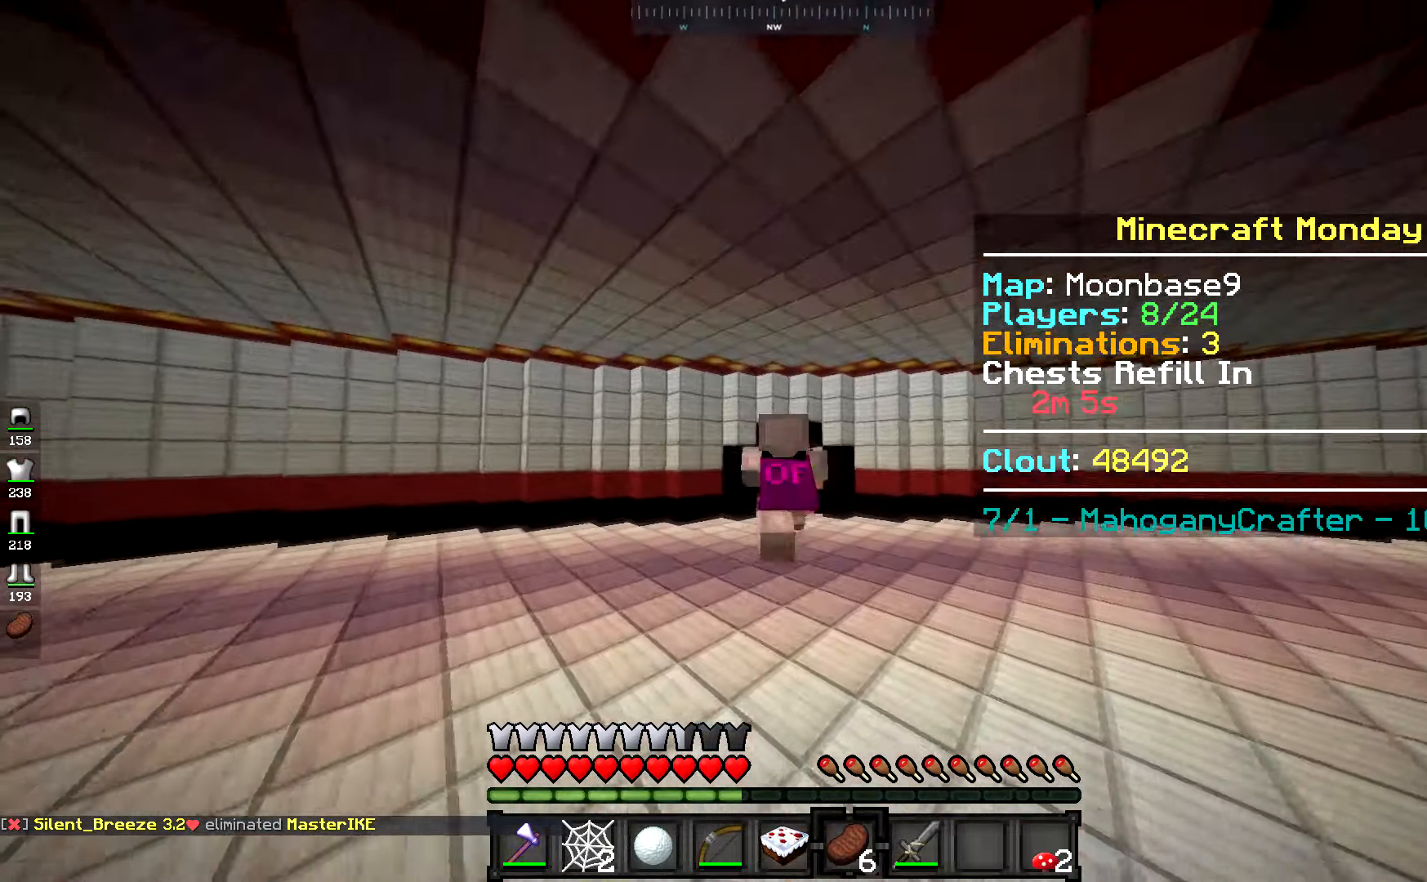
{"keys": ["space", "w"], "mouse": [], "events": []}
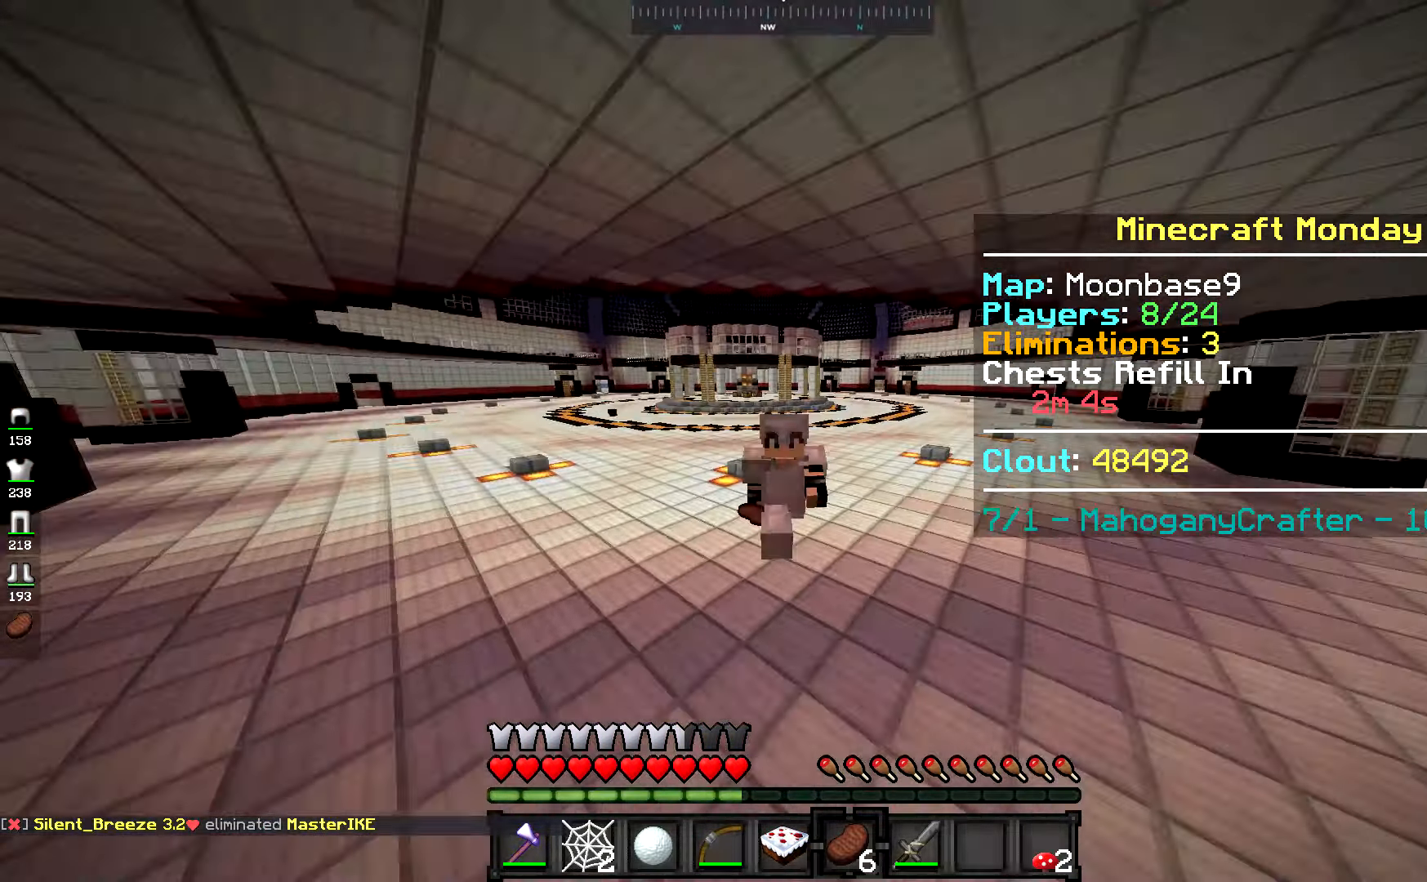
{"keys": ["space", "w"], "mouse": [], "events": [[251, "space", "up"], [384, "space", "down"]]}
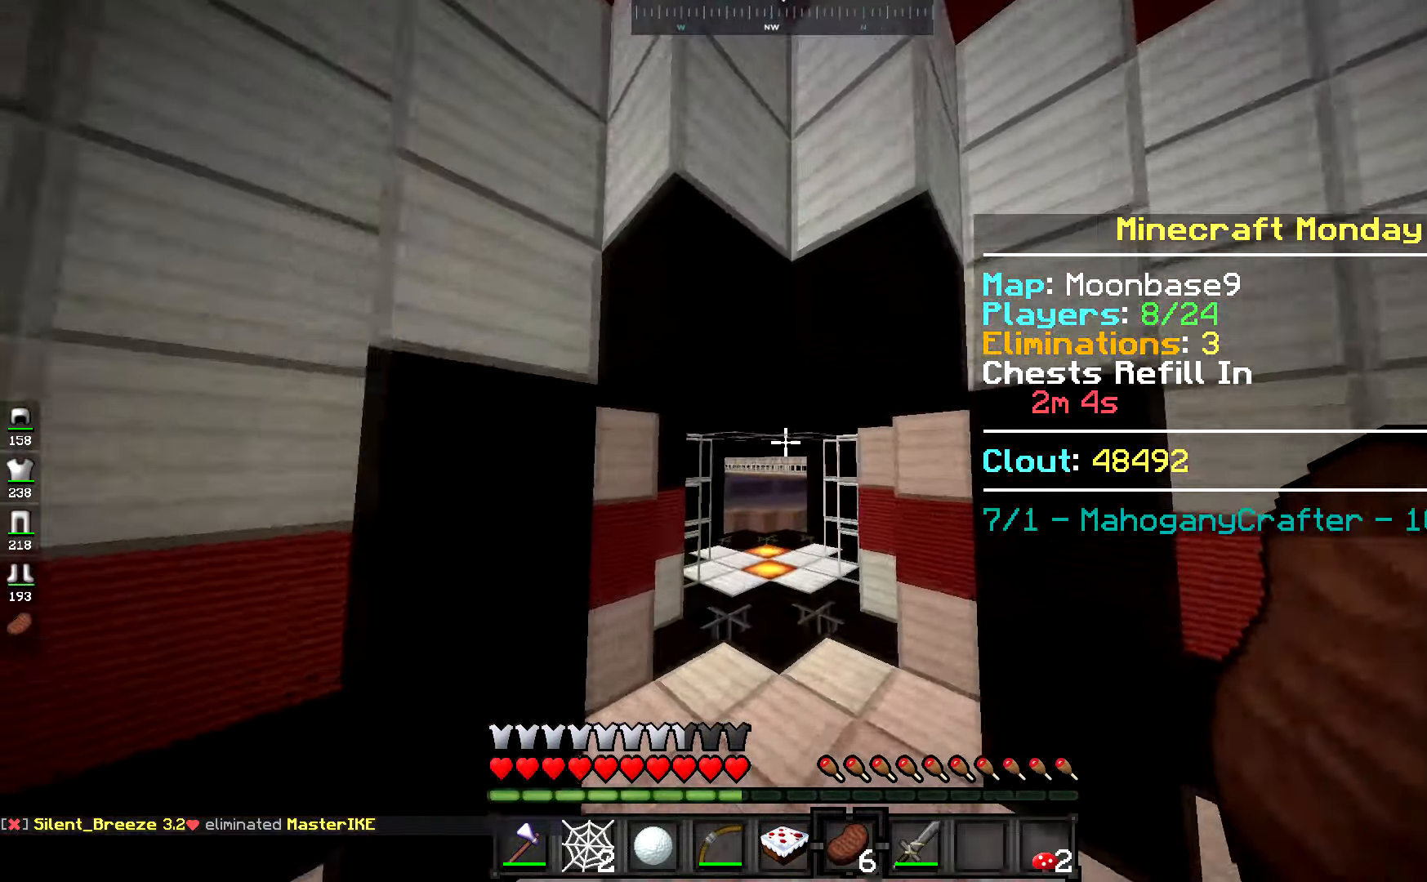
{"keys": ["space", "w"], "mouse": [], "events": []}